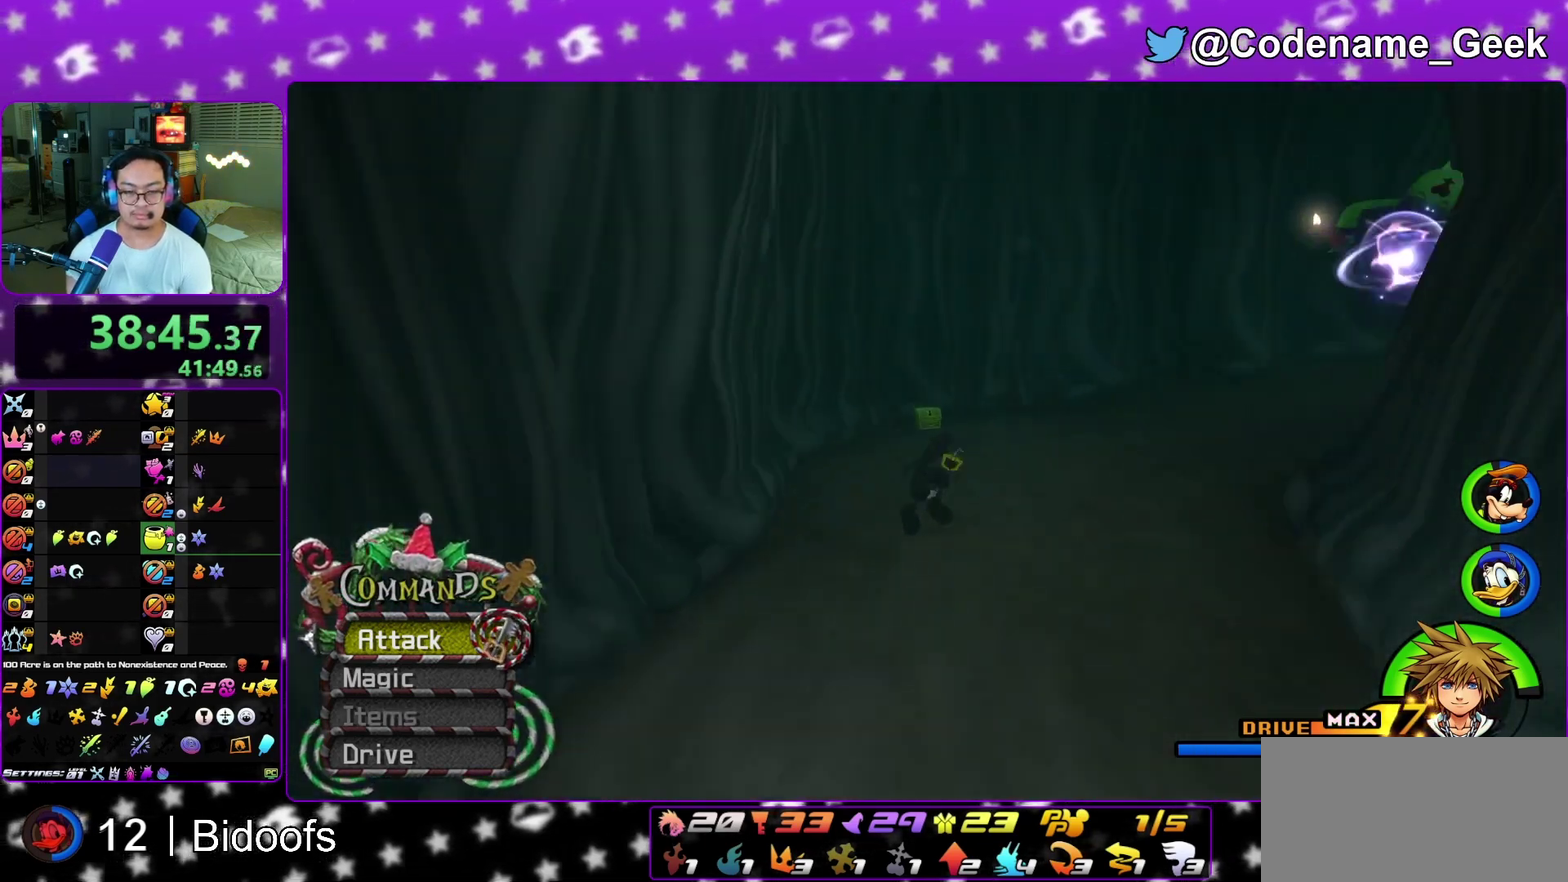
Gameplay with a controller (Nintendo layout); each line is a JSON object with the inputs held at the frame after it (dt_ms = milliseconds from this image to that frame). "events" lists button and stick changes between this image and that frame as [ms after this image, input, new state], when the widget could be followed in between. This overlay highlights the sticks when they move; stick clicks (L3 R3) are not distinguishable. Not read: L3 R1 R3 SELECT START.
{"dt_ms": 300, "buttons": [], "left_stick": "up", "right_stick": "left", "events": [[250, "right_stick", "left"]]}
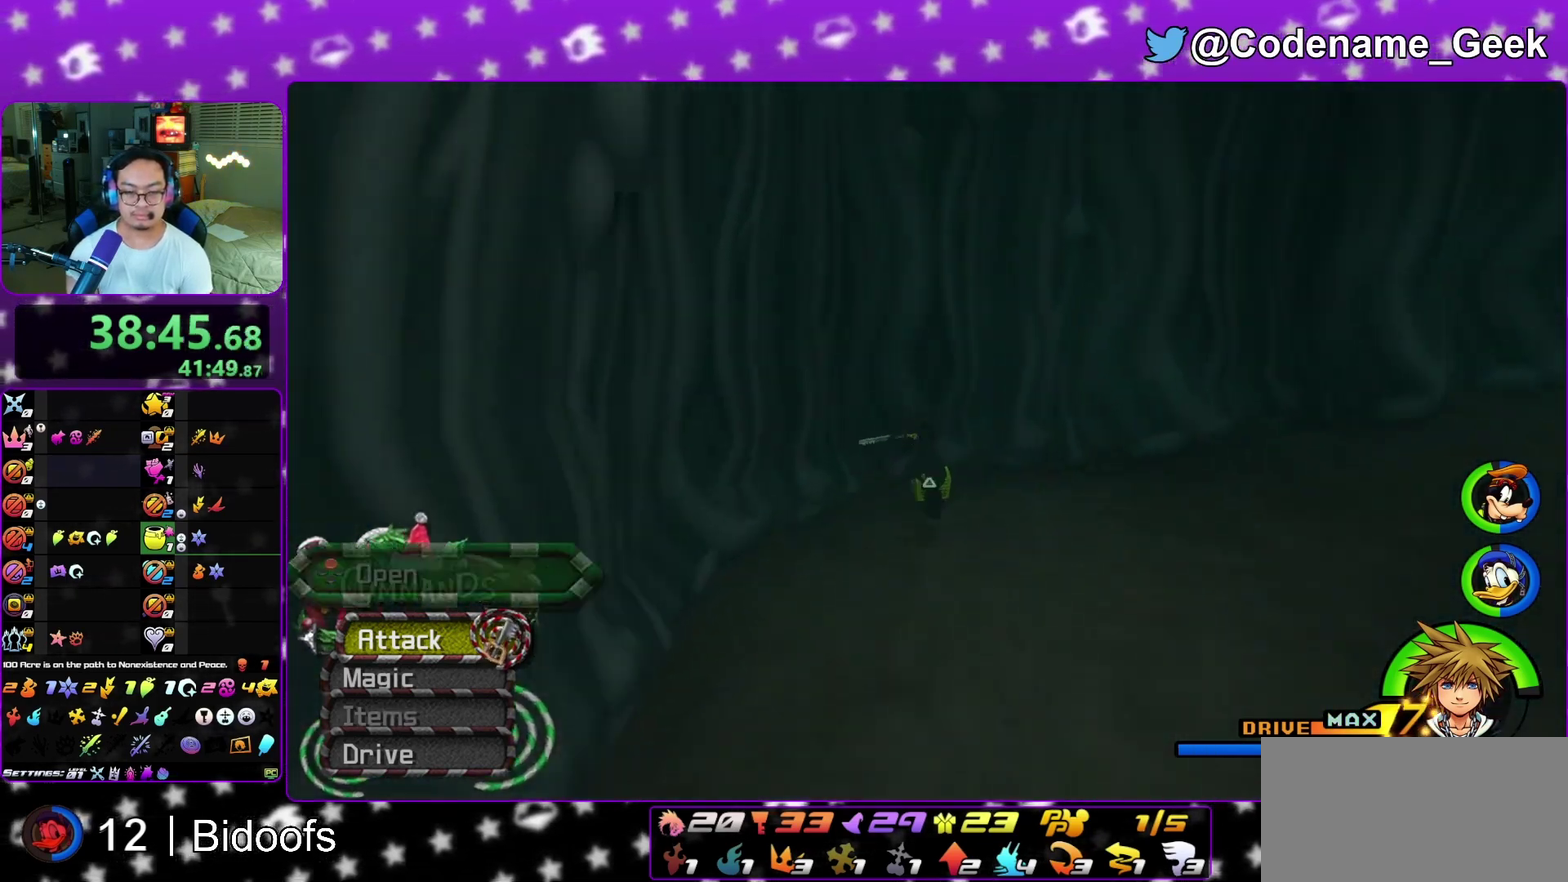
{"dt_ms": 800, "buttons": ["L1"], "left_stick": "down", "right_stick": "center", "events": [[33, "left_stick", "up-right"], [117, "left_stick", "right"], [217, "left_stick", "up"], [283, "X", "down"], [300, "left_stick", "center"], [300, "right_stick", "center"], [383, "X", "up"], [467, "X", "down"], [533, "L1", "down"], [550, "X", "up"], [617, "L1", "up"], [650, "X", "down"], [733, "left_stick", "down"], [750, "X", "up"], [783, "L1", "down"]]}
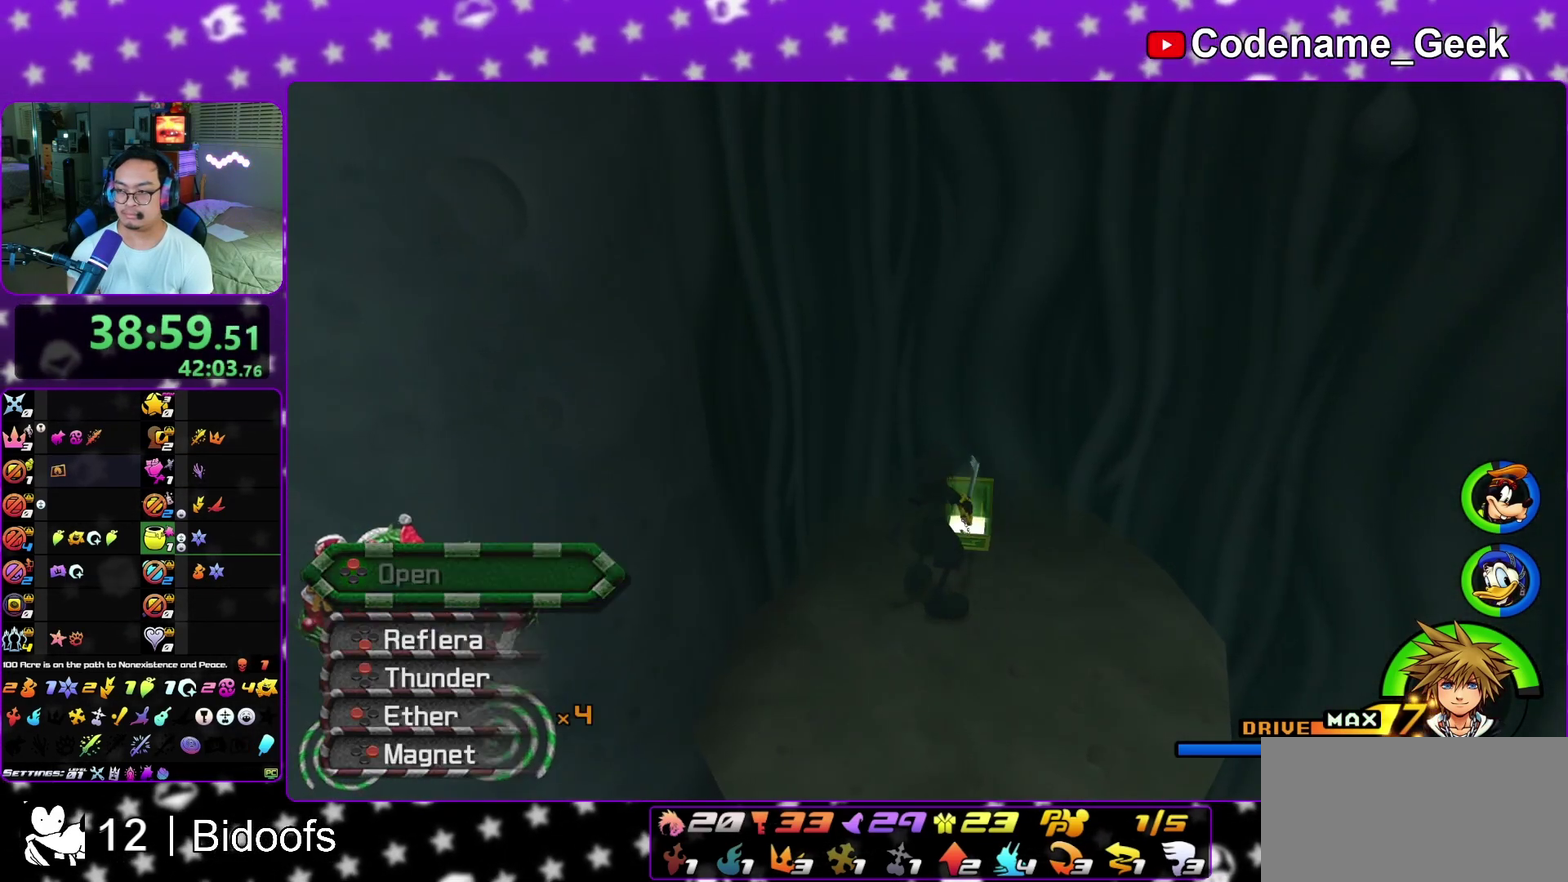
{"dt_ms": 400, "buttons": [], "left_stick": "down", "right_stick": "center", "events": [[50, "L1", "up"], [167, "right_stick", "up-left"], [200, "L1", "down"], [217, "right_stick", "center"], [250, "L1", "up"]]}
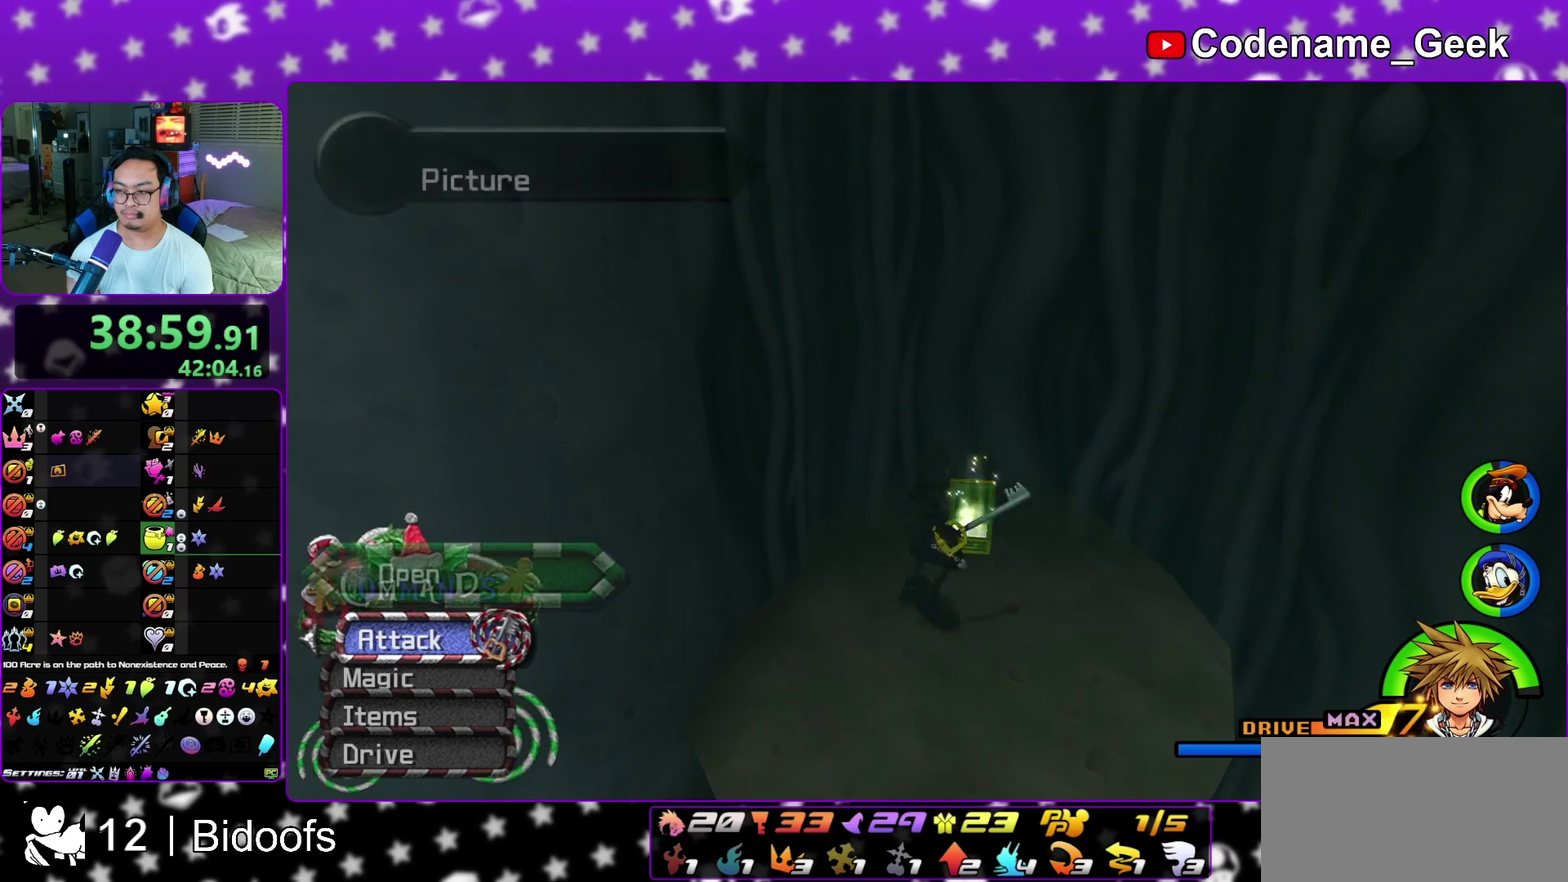
{"dt_ms": 500, "buttons": ["Y"], "left_stick": "down-left", "right_stick": "left", "events": [[67, "B", "down"], [167, "B", "up"], [217, "B", "down"], [367, "B", "up"], [367, "left_stick", "down-left"], [450, "Y", "down"], [467, "right_stick", "left"]]}
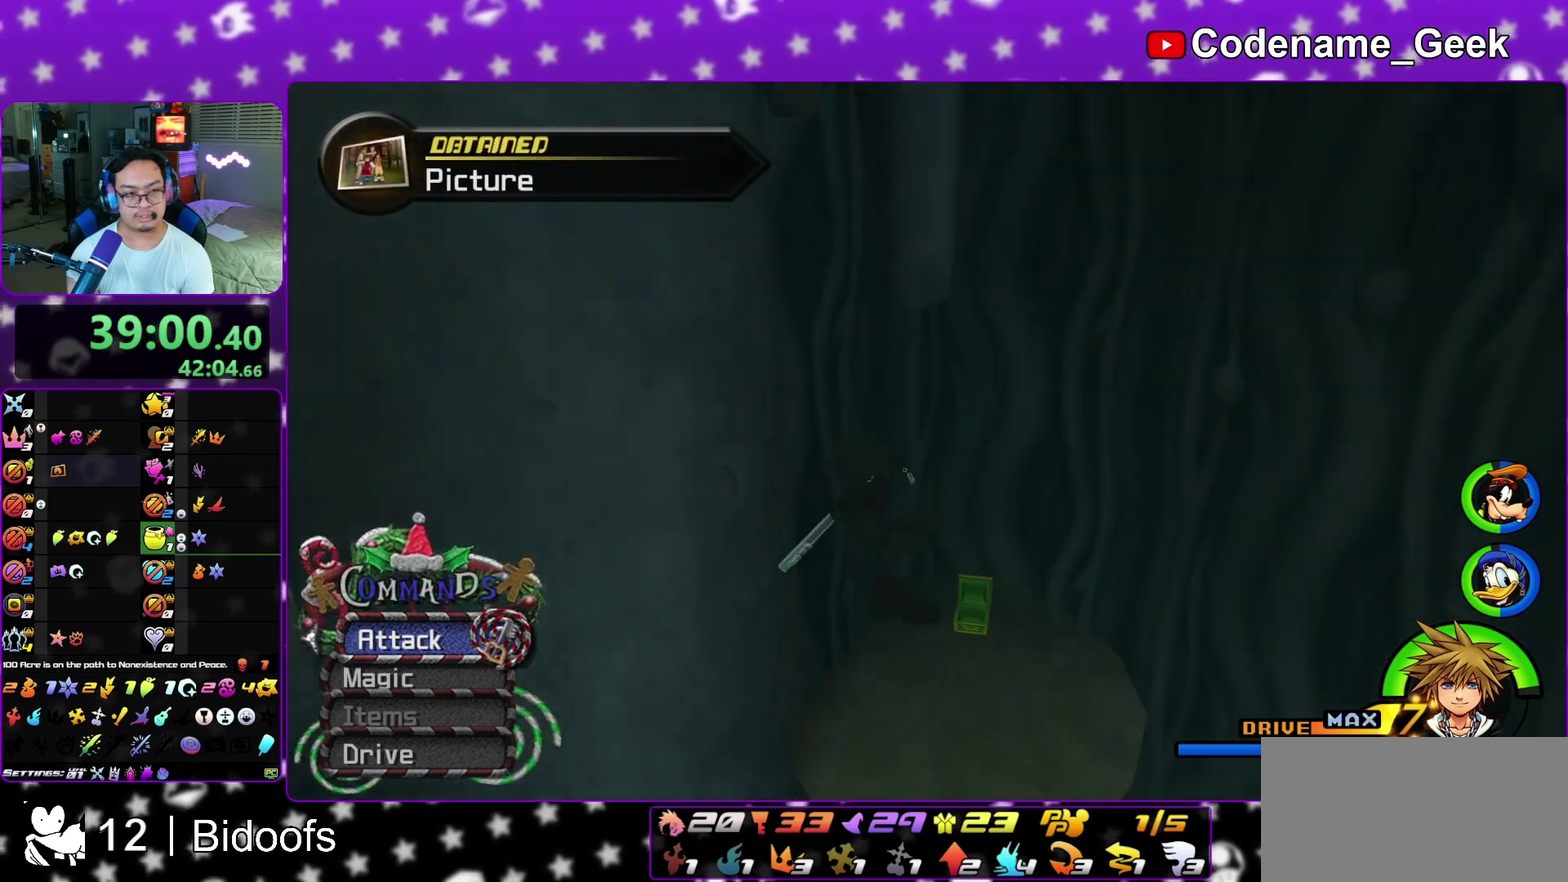
{"dt_ms": 500, "buttons": ["Y"], "left_stick": "up", "right_stick": "center", "events": [[67, "left_stick", "left"], [183, "right_stick", "center"], [233, "left_stick", "up-left"], [500, "left_stick", "up"]]}
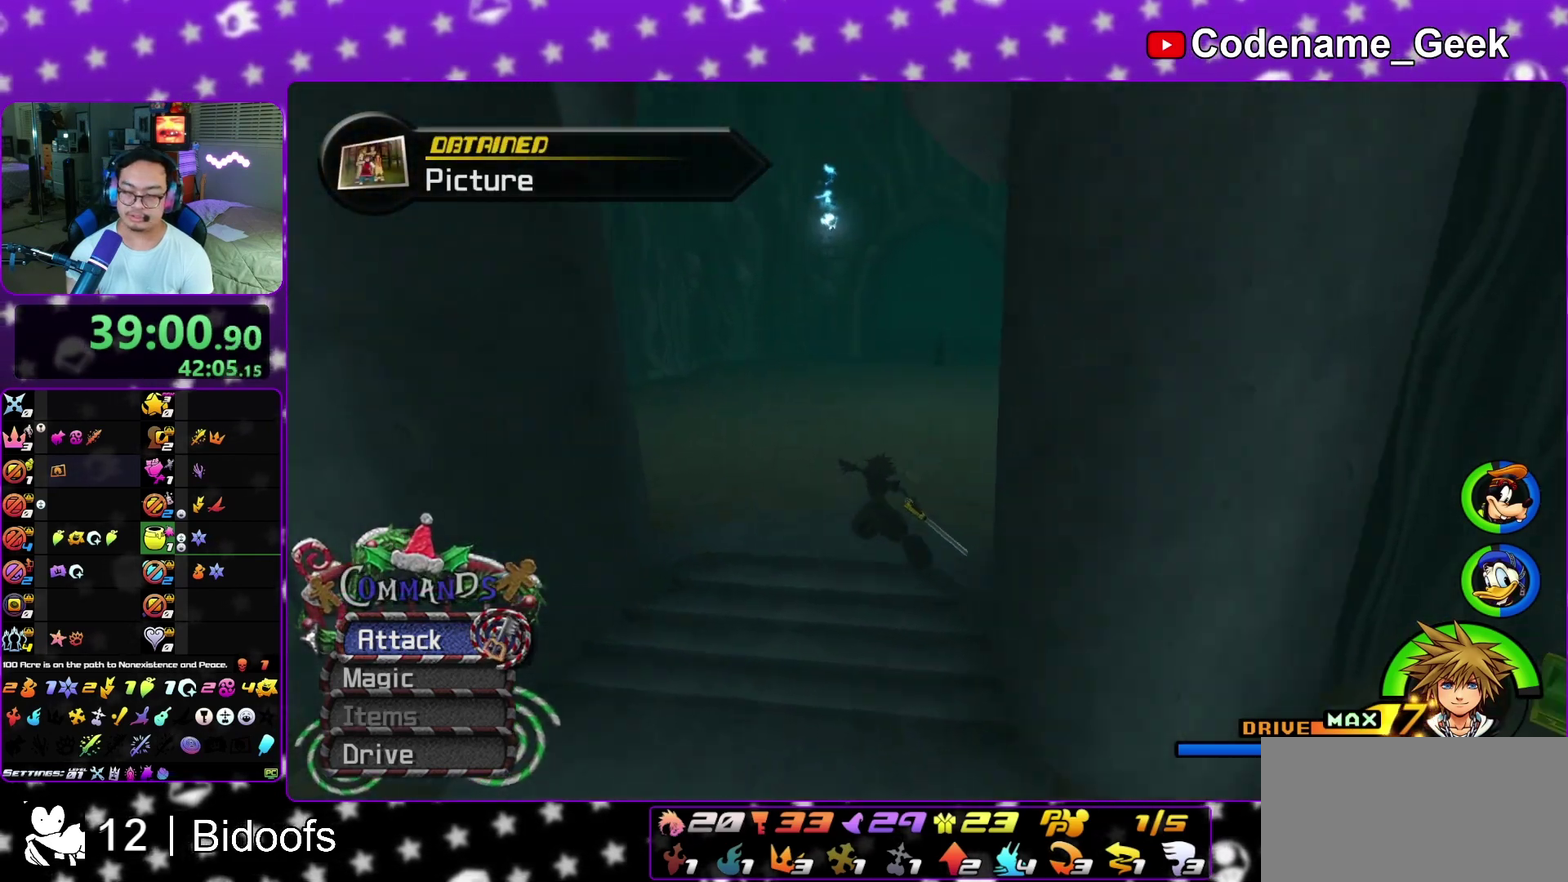
{"dt_ms": 300, "buttons": ["Y"], "left_stick": "up", "right_stick": "down", "events": [[150, "L1", "down"], [167, "right_stick", "down"], [250, "L1", "up"]]}
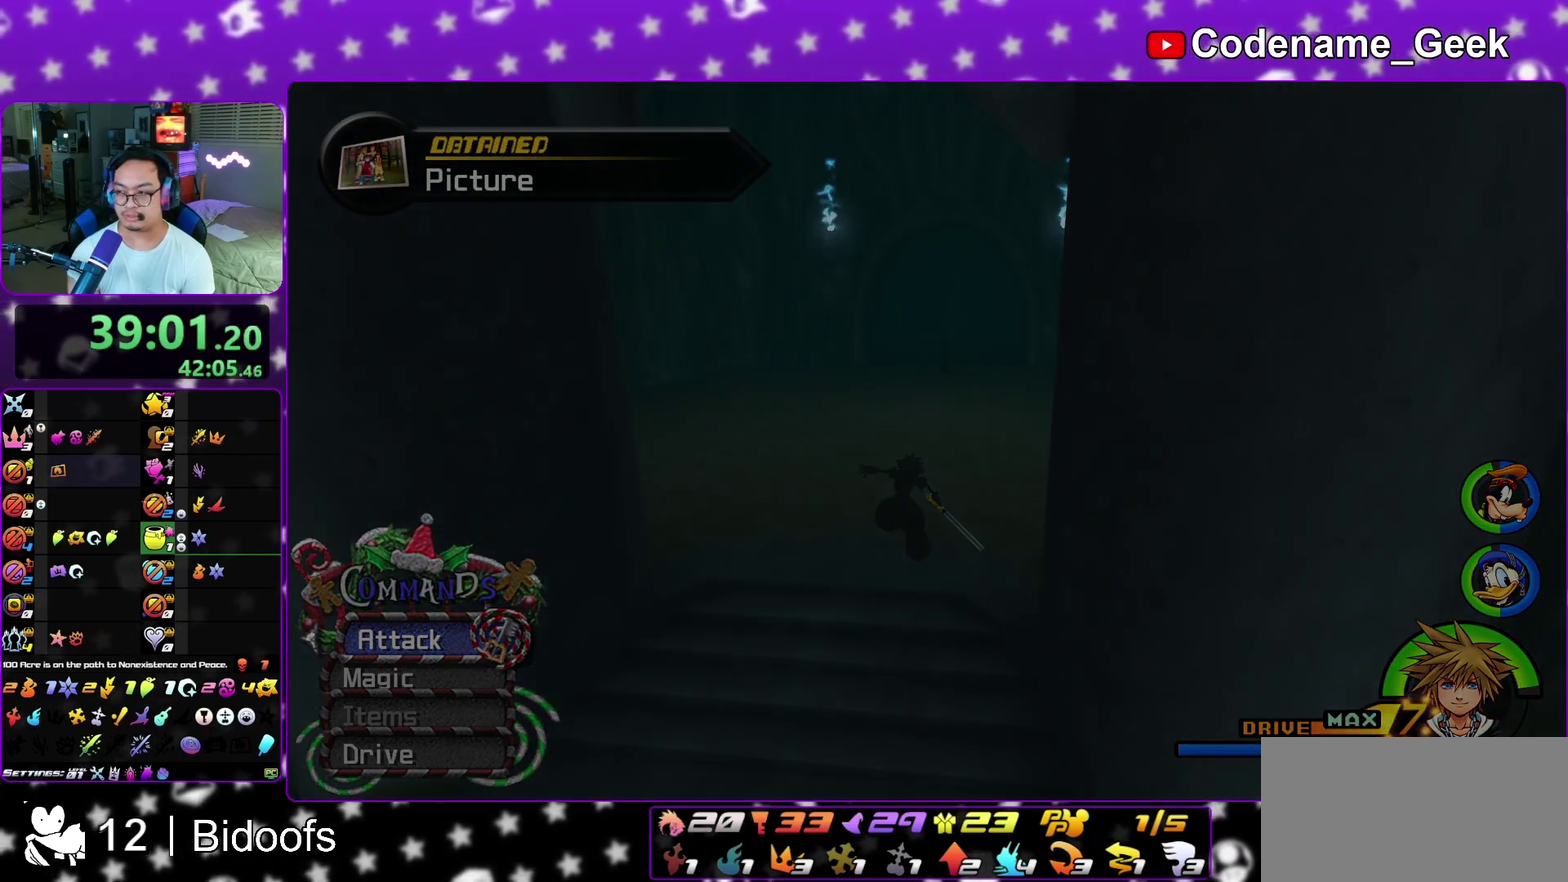
{"dt_ms": 700, "buttons": ["A"], "left_stick": "up", "right_stick": "center", "events": [[33, "right_stick", "center"], [50, "L1", "down"], [117, "Y", "up"], [167, "L1", "up"], [267, "A", "down"], [350, "B", "down"], [400, "B", "up"]]}
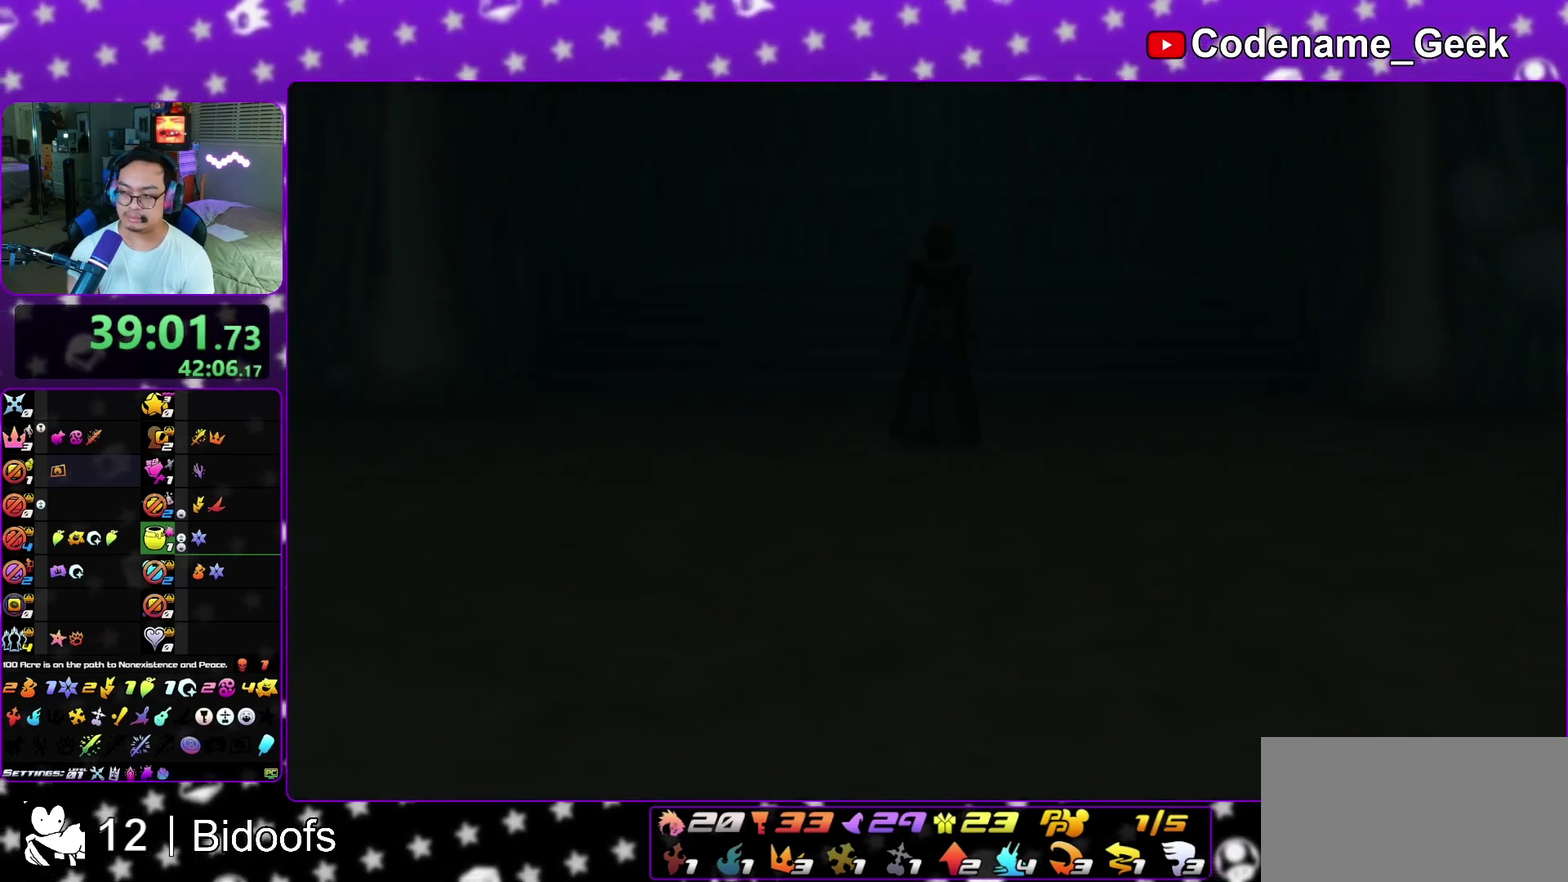
{"dt_ms": 400, "buttons": ["B"], "left_stick": "center", "right_stick": "center", "events": [[100, "A", "up"], [117, "B", "down"], [133, "left_stick", "center"], [167, "B", "up"], [183, "A", "down"], [350, "A", "up"], [383, "B", "down"]]}
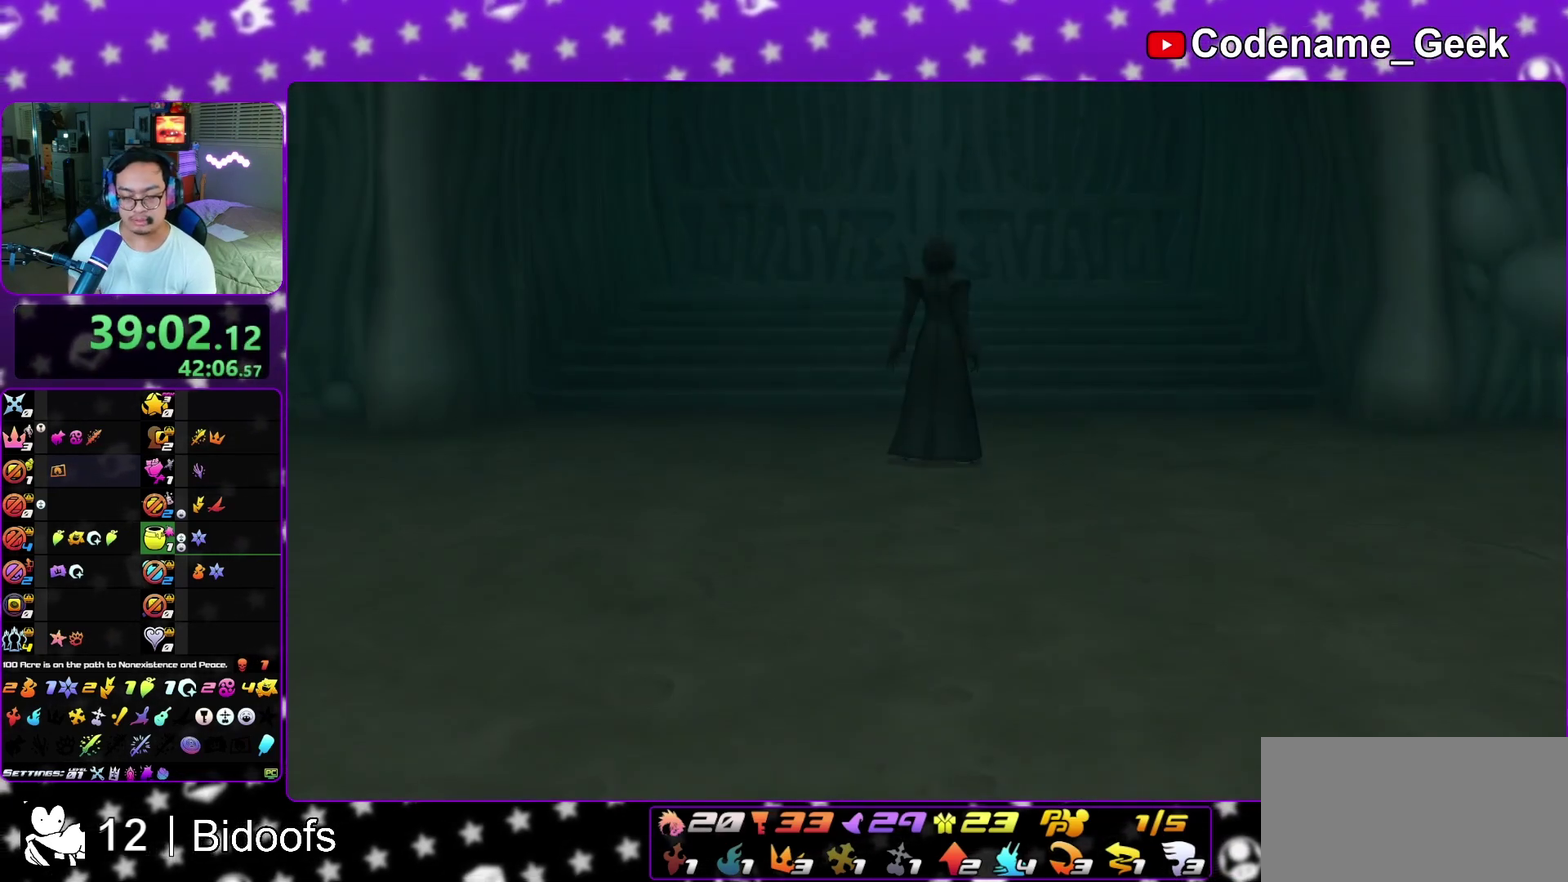
{"dt_ms": 600, "buttons": ["A"], "left_stick": "down", "right_stick": "center", "events": [[50, "A", "down"], [50, "B", "up"], [50, "left_stick", "down"], [250, "B", "down"], [350, "B", "up"], [383, "A", "up"], [583, "A", "down"]]}
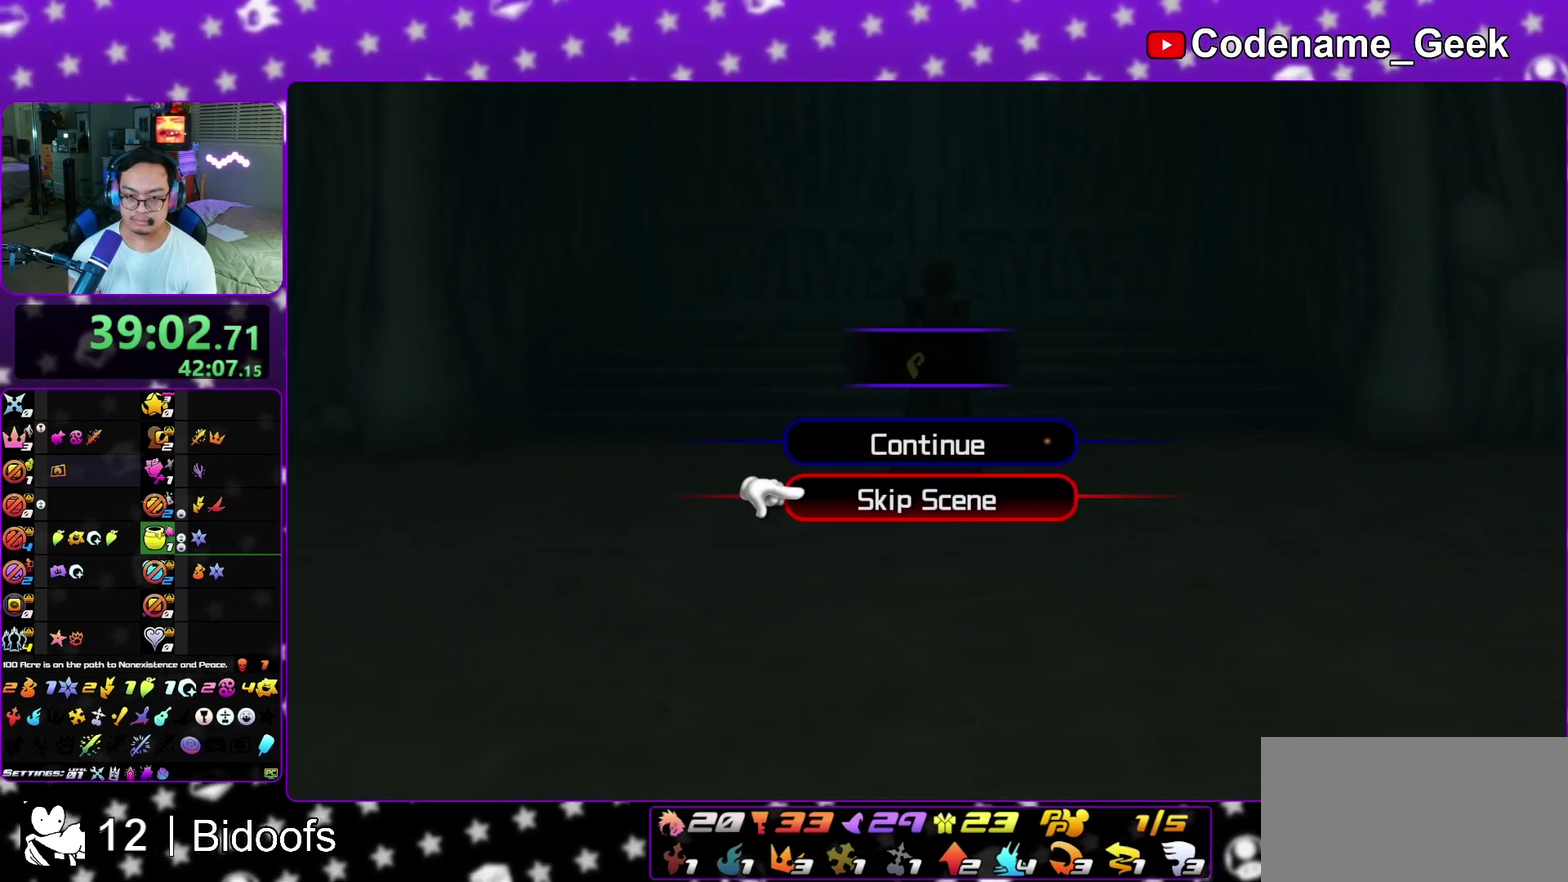
{"dt_ms": 500, "buttons": ["B"], "left_stick": "center", "right_stick": "center", "events": [[83, "B", "down"], [133, "B", "up"], [167, "left_stick", "center"], [350, "B", "down"], [400, "B", "up"], [450, "B", "down"], [483, "A", "up"]]}
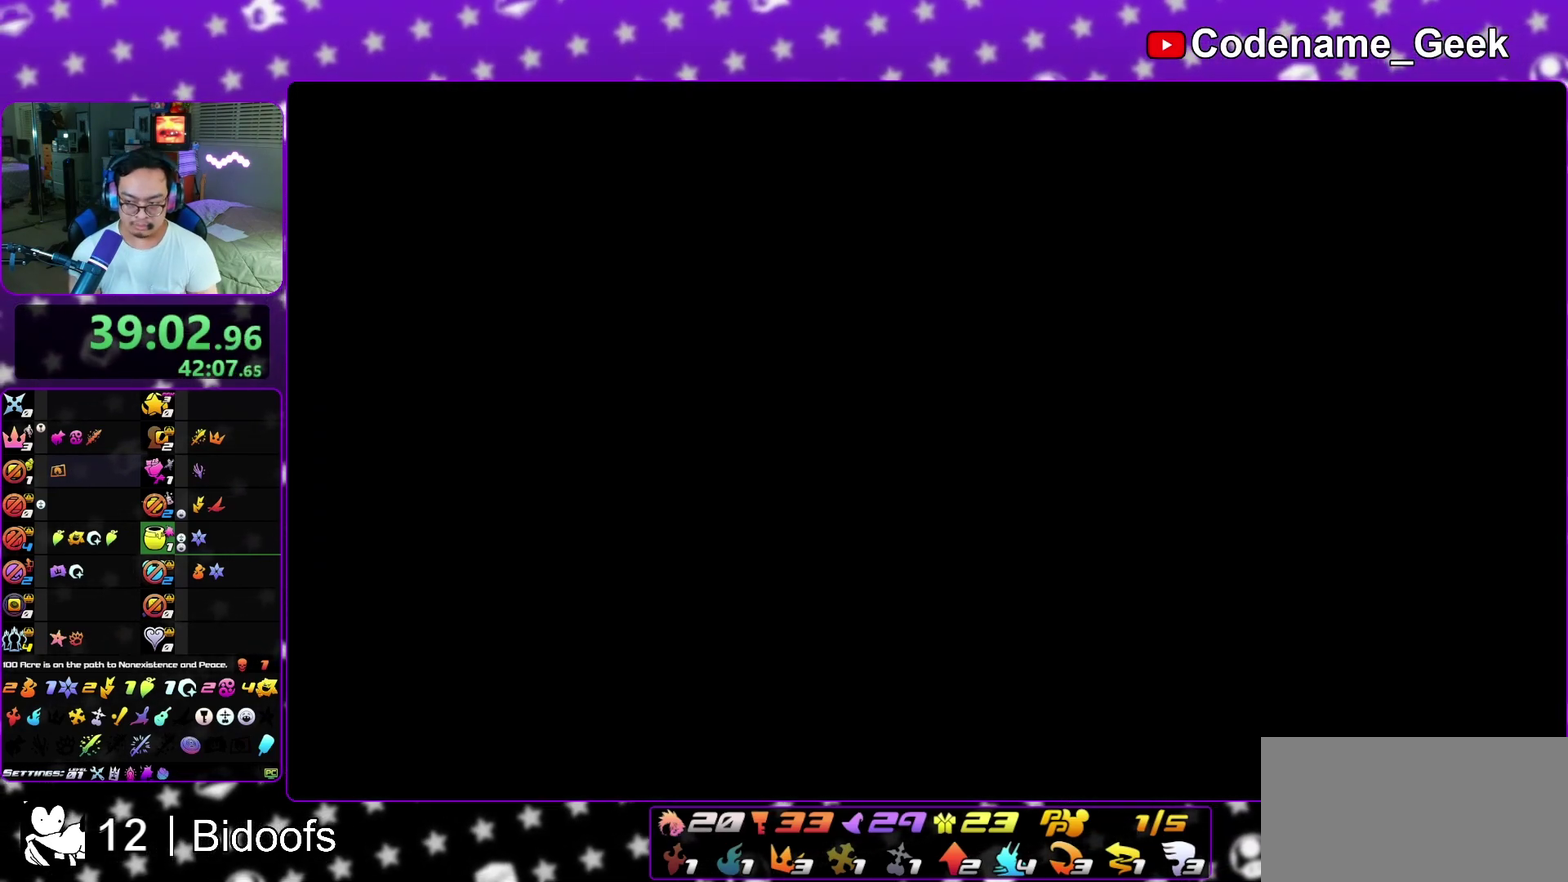
{"dt_ms": 500, "buttons": ["A", "B"], "left_stick": "center", "right_stick": "center", "events": [[50, "A", "down"], [83, "B", "up"], [267, "A", "up"], [317, "A", "down"], [417, "A", "up"], [417, "B", "down"], [500, "A", "down"]]}
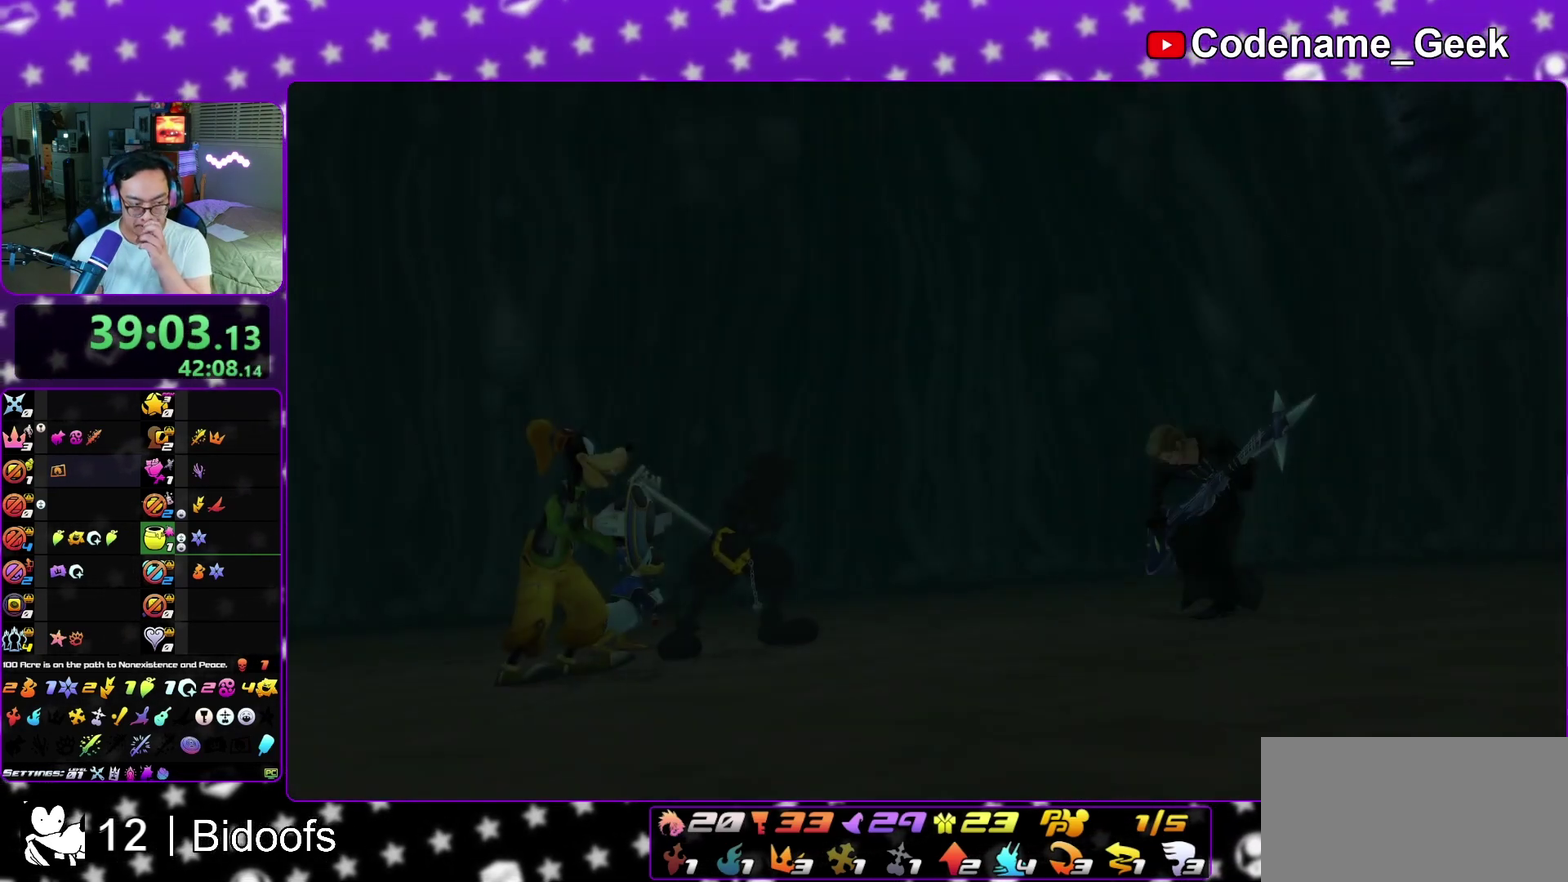
{"dt_ms": 500, "buttons": ["B"], "left_stick": "center", "right_stick": "center", "events": [[133, "B", "up"], [200, "A", "up"], [200, "B", "down"], [283, "A", "down"], [417, "B", "up"], [483, "A", "up"], [483, "B", "down"]]}
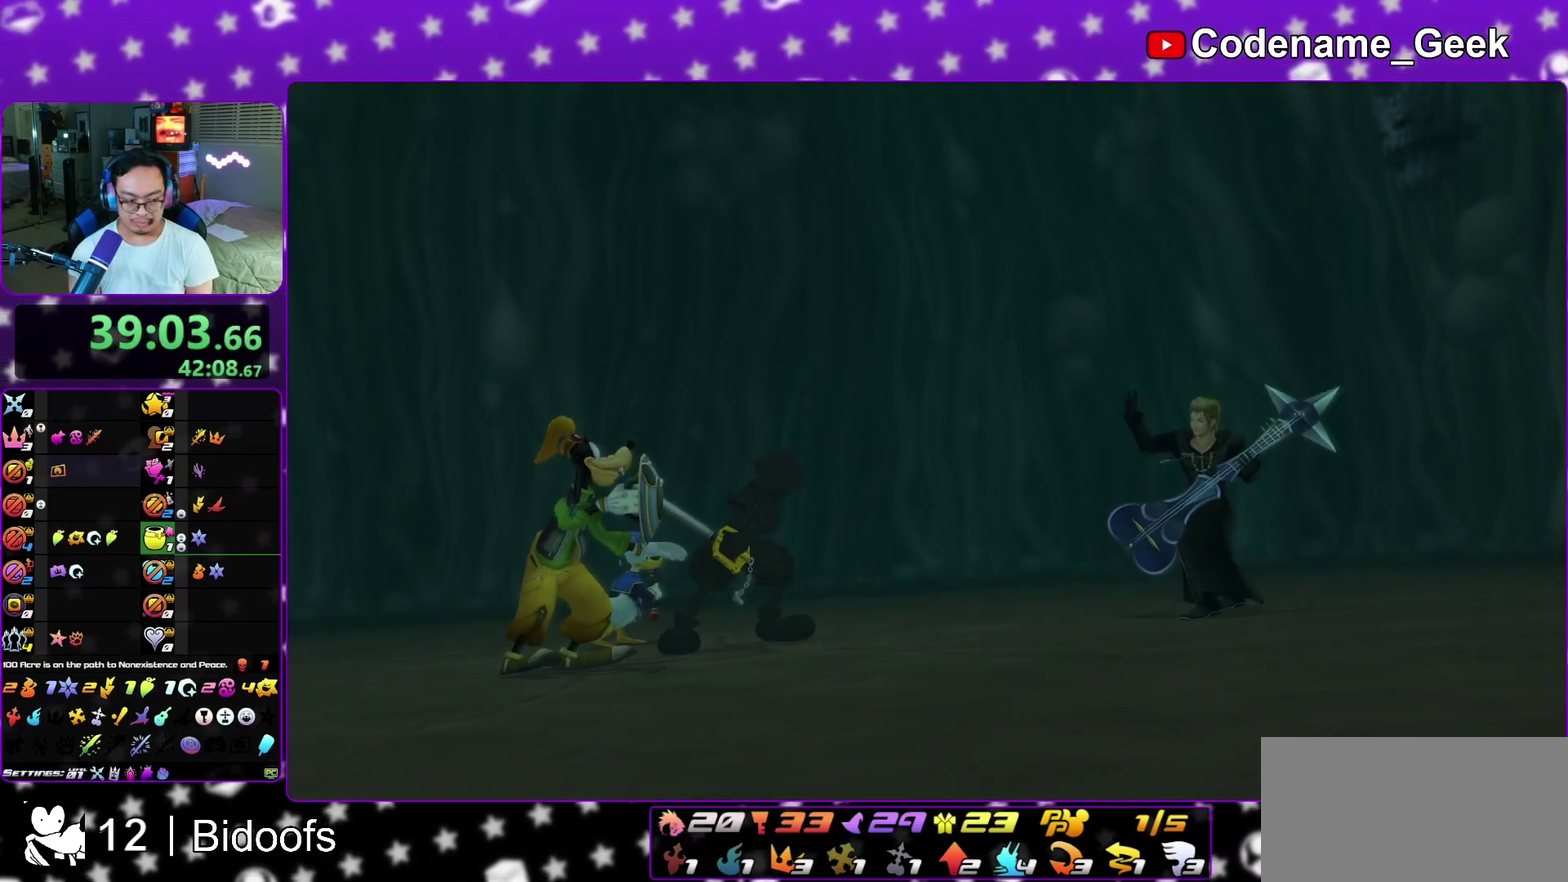
{"dt_ms": 500, "buttons": ["A"], "left_stick": "center", "right_stick": "center", "events": [[33, "A", "down"], [67, "B", "up"], [150, "A", "up"], [150, "B", "down"], [200, "A", "down"], [217, "B", "up"], [267, "B", "down"], [300, "A", "up"], [350, "A", "down"], [417, "A", "up"], [500, "A", "down"], [500, "B", "up"]]}
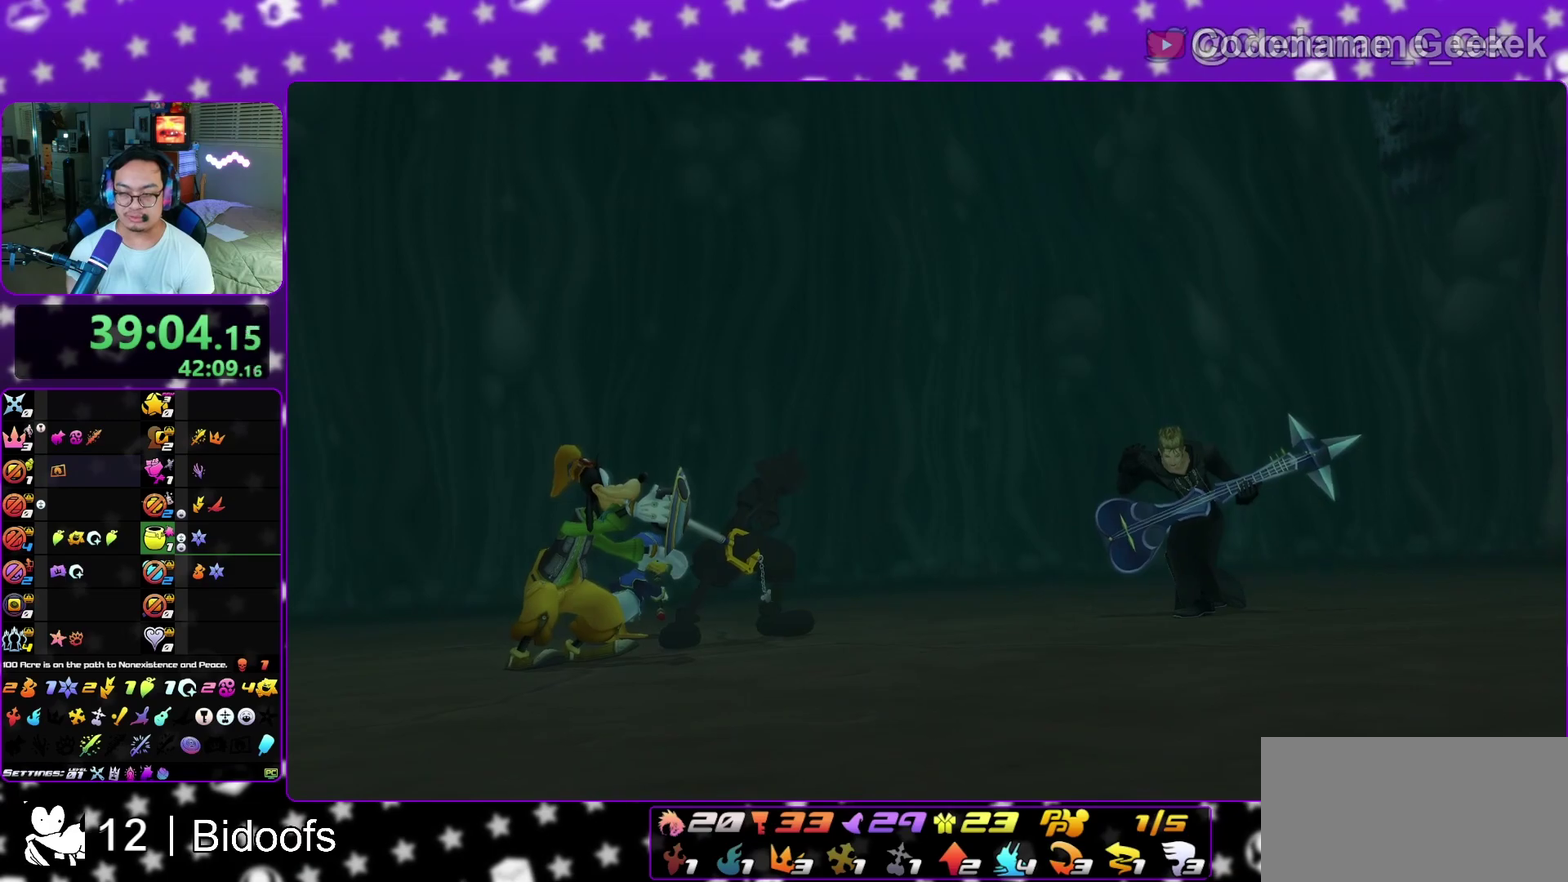
{"dt_ms": 300, "buttons": ["A"], "left_stick": "center", "right_stick": "center", "events": [[50, "B", "down"], [83, "A", "up"], [133, "A", "down"], [133, "B", "up"], [183, "A", "up"], [233, "B", "down"], [300, "A", "down"], [300, "B", "up"]]}
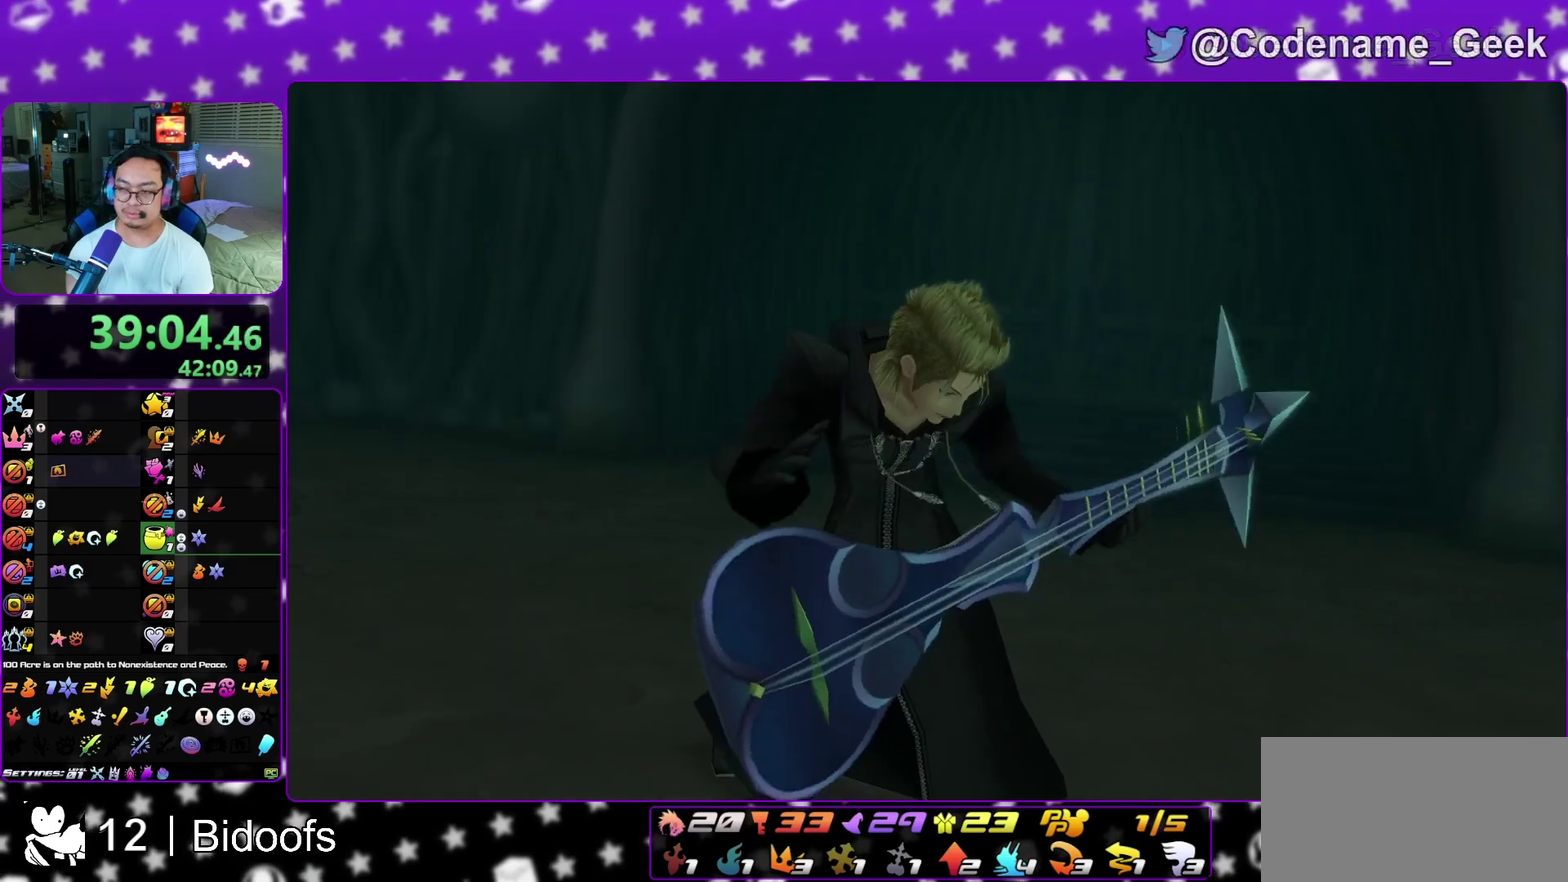
{"dt_ms": 700, "buttons": ["A"], "left_stick": "center", "right_stick": "center", "events": [[67, "A", "up"], [67, "B", "down"], [100, "A", "down"], [133, "B", "up"], [217, "A", "up"], [250, "B", "down"], [267, "B", "up"], [300, "A", "down"], [350, "A", "up"], [400, "A", "down"], [517, "A", "up"], [533, "A", "down"], [633, "A", "up"], [700, "A", "down"]]}
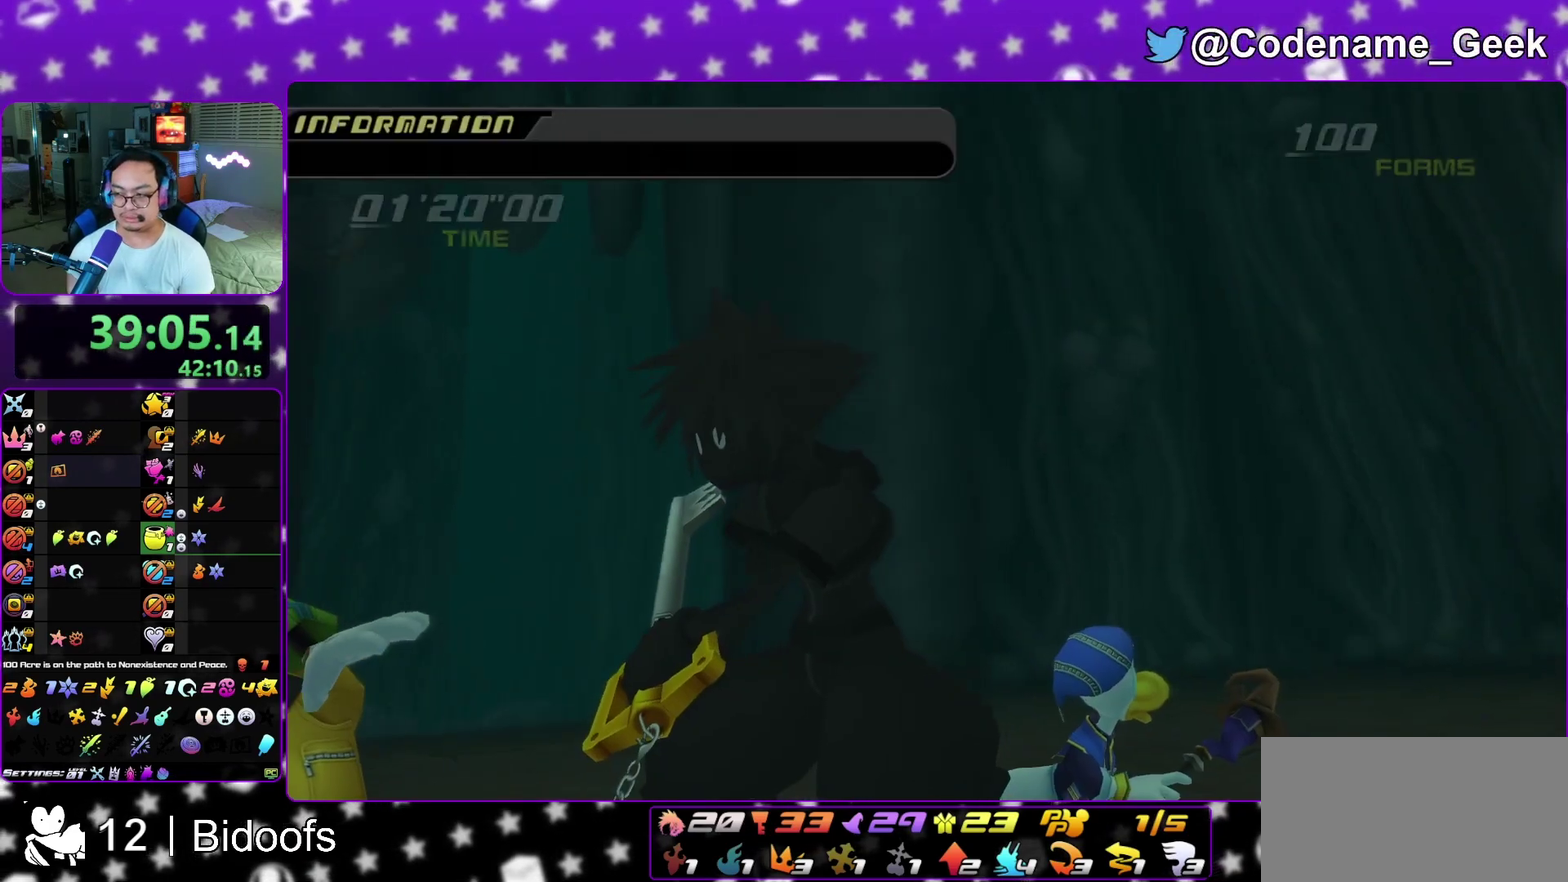
{"dt_ms": 500, "buttons": [], "left_stick": "center", "right_stick": "center", "events": [[83, "A", "up"], [83, "B", "down"], [167, "A", "down"], [167, "B", "up"], [217, "A", "up"], [267, "B", "down"], [317, "A", "down"], [317, "B", "up"], [383, "A", "up"], [383, "B", "down"], [467, "B", "up"]]}
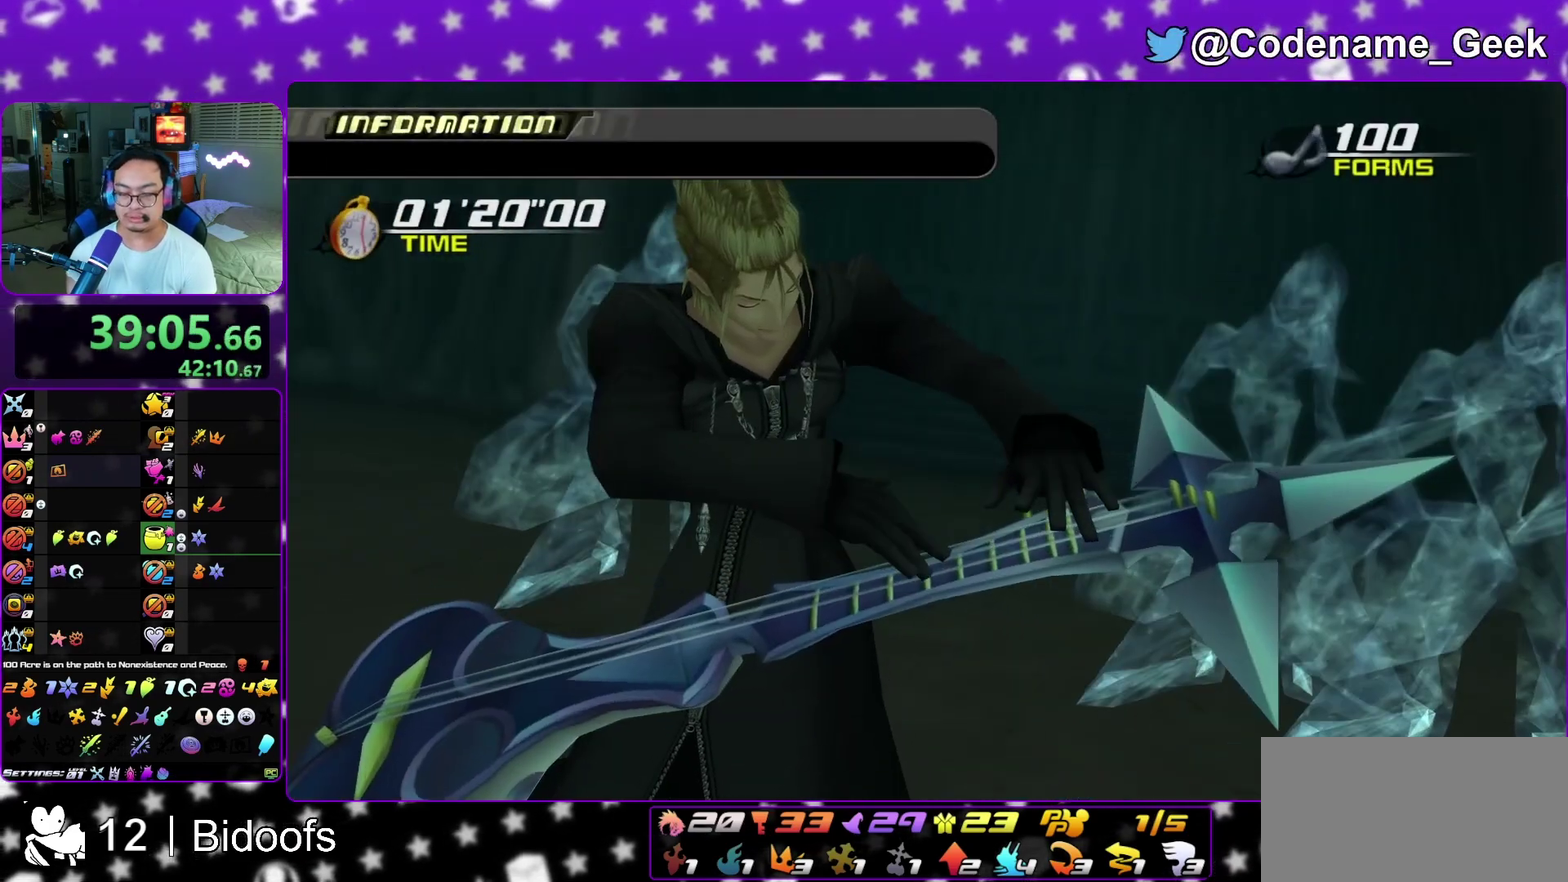
{"dt_ms": 500, "buttons": [], "left_stick": "center", "right_stick": "center", "events": [[83, "A", "down"], [183, "A", "up"], [200, "B", "down"], [267, "A", "down"], [267, "B", "up"], [333, "A", "up"], [417, "A", "down"], [500, "A", "up"]]}
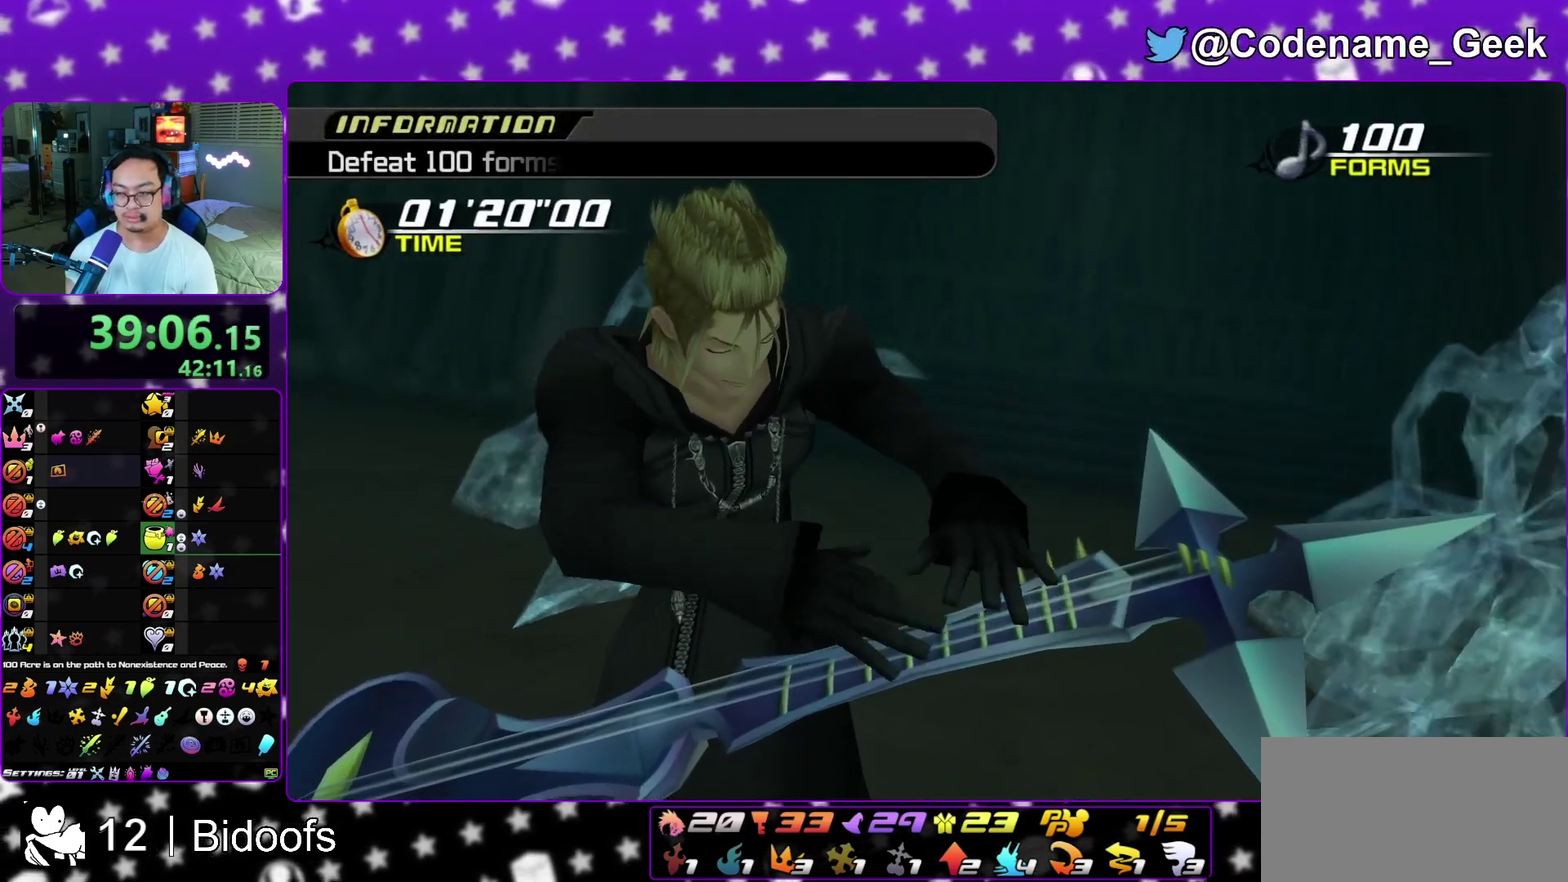
{"dt_ms": 300, "buttons": ["L1"], "left_stick": "up", "right_stick": "center", "events": [[217, "left_stick", "up"], [250, "L1", "down"]]}
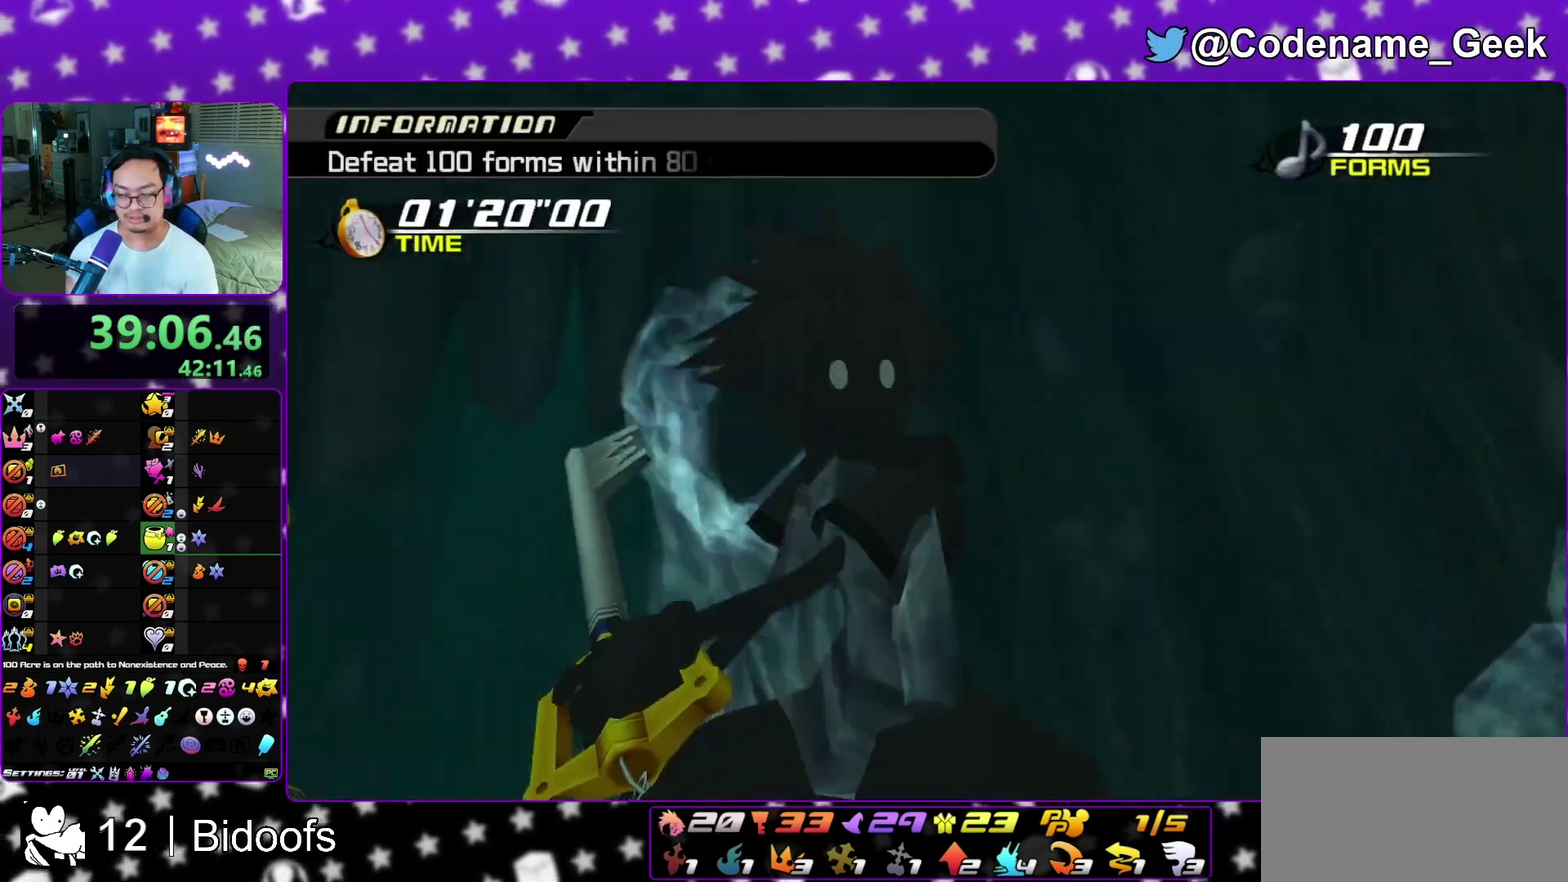
{"dt_ms": 900, "buttons": [], "left_stick": "up", "right_stick": "center", "events": [[50, "L1", "up"], [183, "L1", "down"], [267, "L1", "up"], [267, "right_stick", "down"], [383, "L1", "down"], [467, "L1", "up"], [550, "L1", "down"], [650, "L1", "up"], [667, "right_stick", "center"], [733, "L1", "down"], [817, "right_stick", "down"], [833, "L1", "up"], [900, "right_stick", "center"]]}
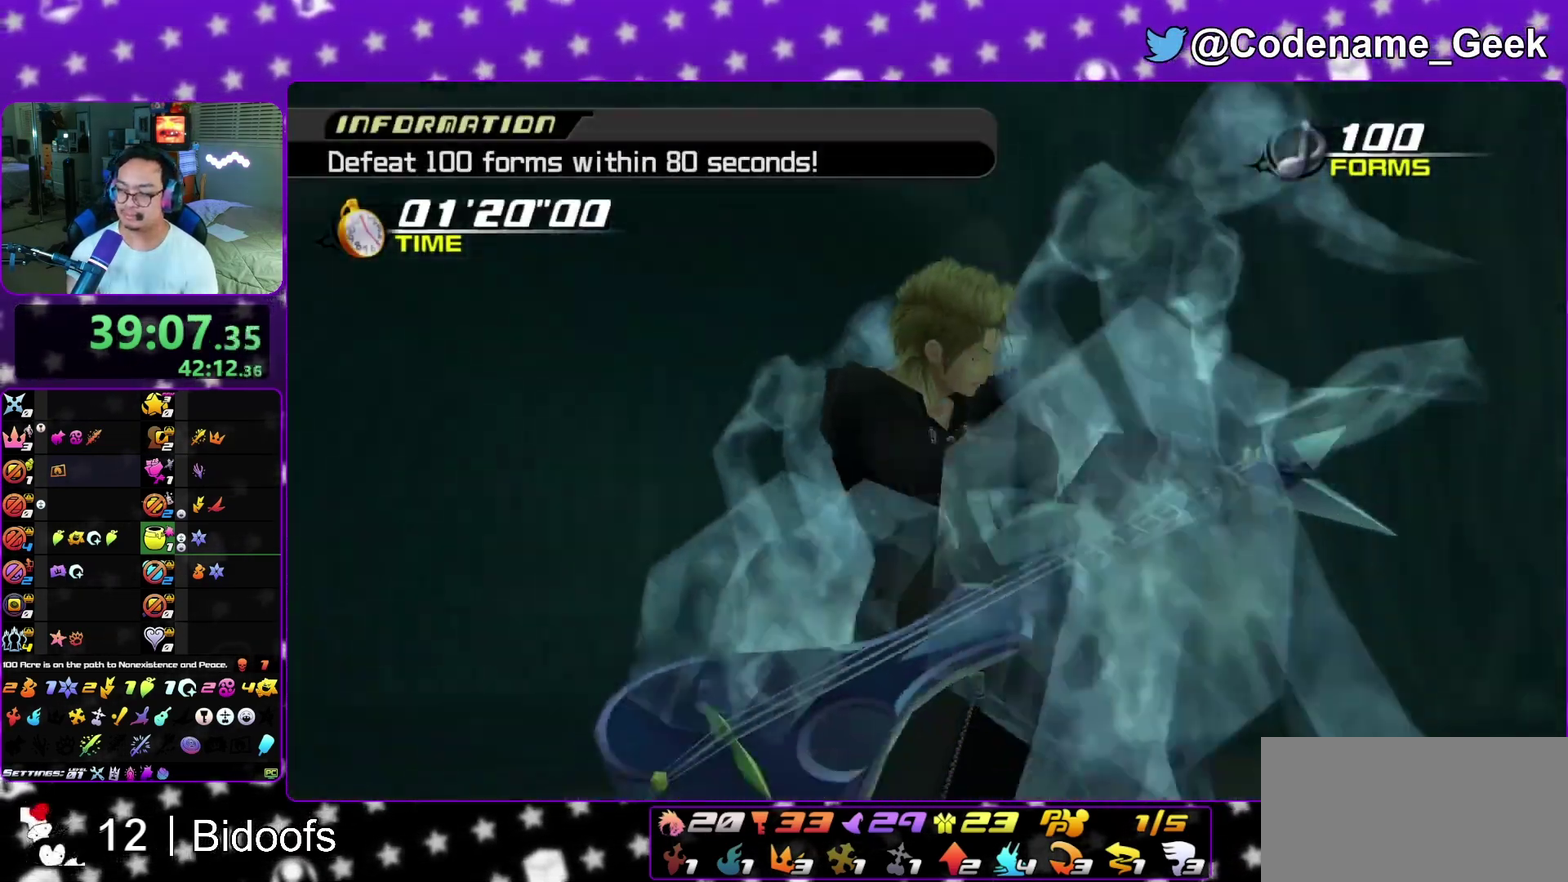
{"dt_ms": 300, "buttons": ["L1"], "left_stick": "up", "right_stick": "center", "events": [[83, "L1", "down"], [133, "L1", "up"], [133, "right_stick", "down"], [250, "L1", "down"], [250, "right_stick", "center"]]}
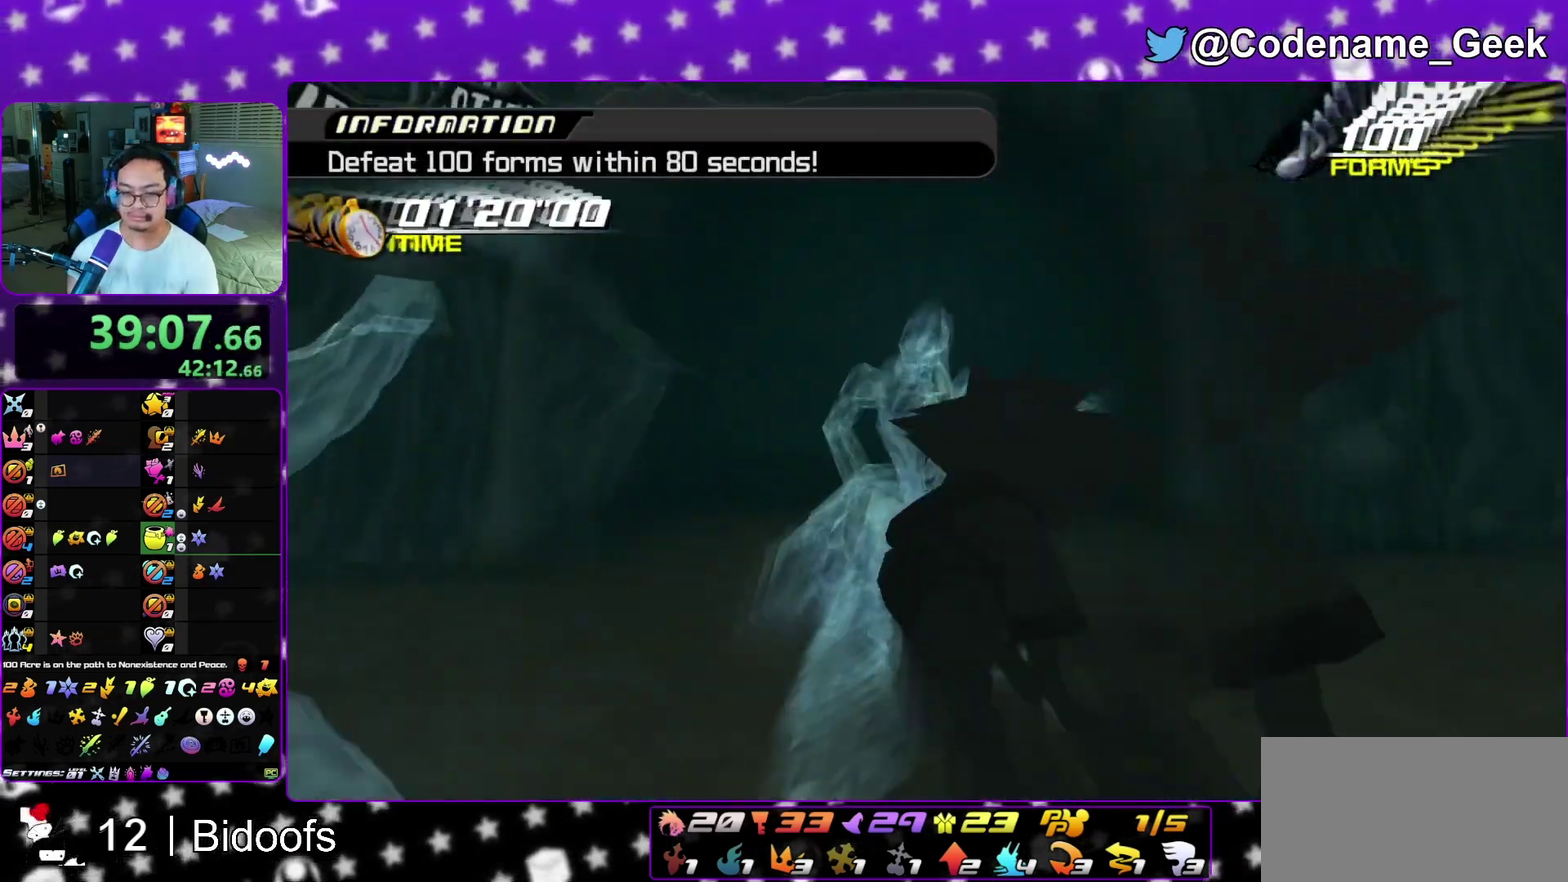
{"dt_ms": 500, "buttons": [], "left_stick": "up", "right_stick": "down", "events": [[50, "L1", "up"], [100, "right_stick", "down"], [133, "L1", "down"], [217, "L1", "up"], [333, "A", "down"], [433, "A", "up"]]}
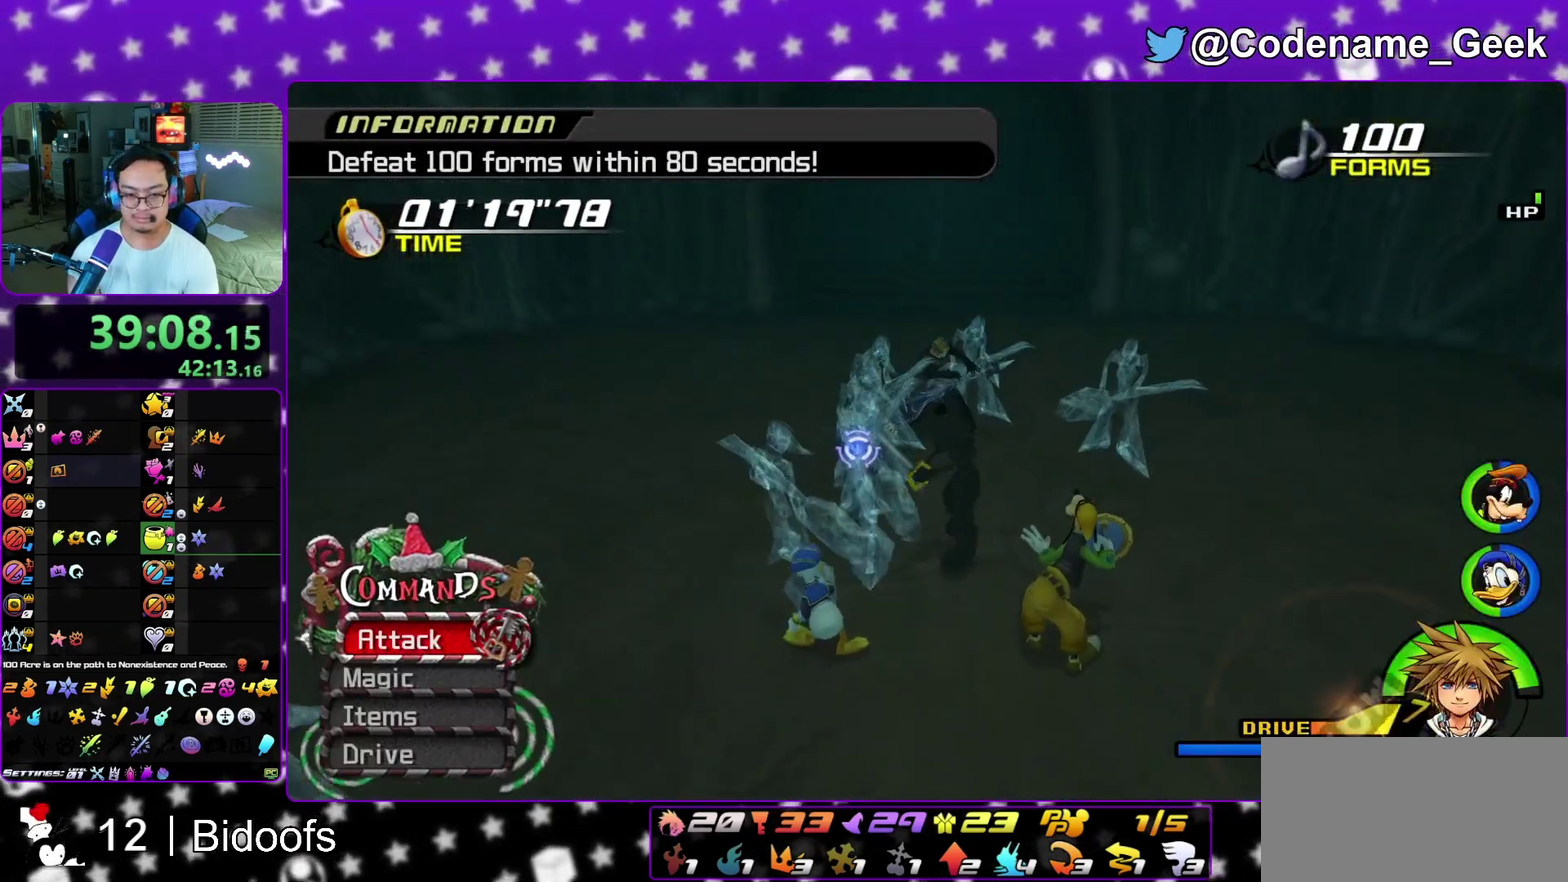
{"dt_ms": 500, "buttons": ["X"], "left_stick": "center", "right_stick": "down", "events": [[33, "A", "down"], [150, "A", "up"], [367, "left_stick", "up-left"], [467, "left_stick", "center"], [500, "X", "down"]]}
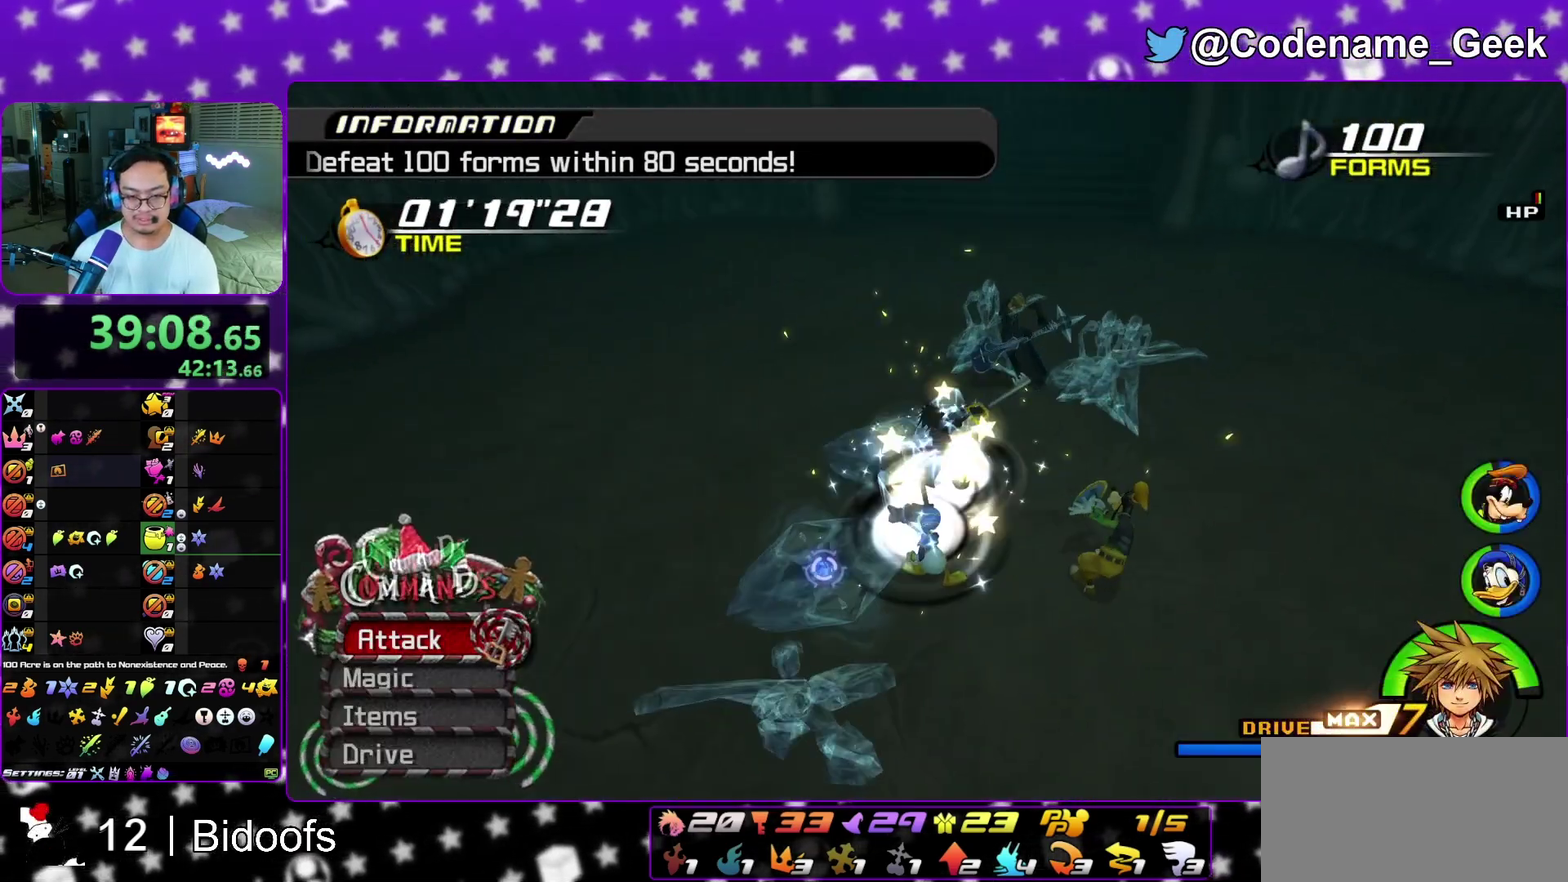
{"dt_ms": 400, "buttons": [], "left_stick": "down-left", "right_stick": "down", "events": [[117, "X", "up"], [183, "left_stick", "left"], [217, "X", "down"], [233, "left_stick", "down-left"], [317, "X", "up"]]}
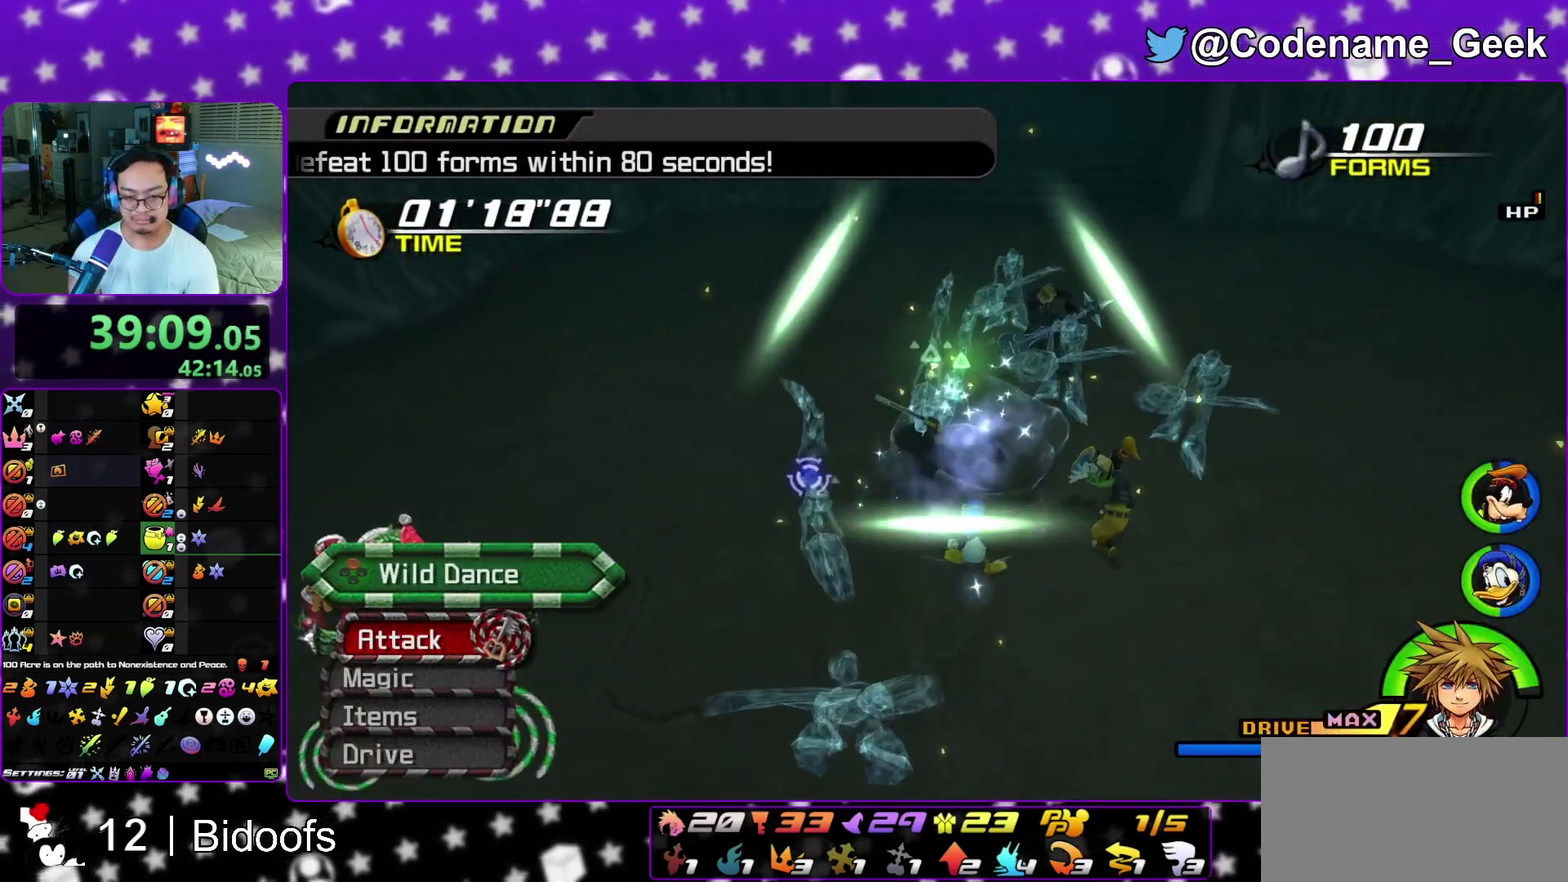
{"dt_ms": 600, "buttons": [], "left_stick": "up", "right_stick": "center", "events": [[17, "X", "down"], [33, "right_stick", "down-right"], [133, "X", "up"], [217, "X", "down"], [350, "X", "up"], [417, "X", "down"], [467, "left_stick", "up"], [517, "X", "up"], [567, "right_stick", "center"]]}
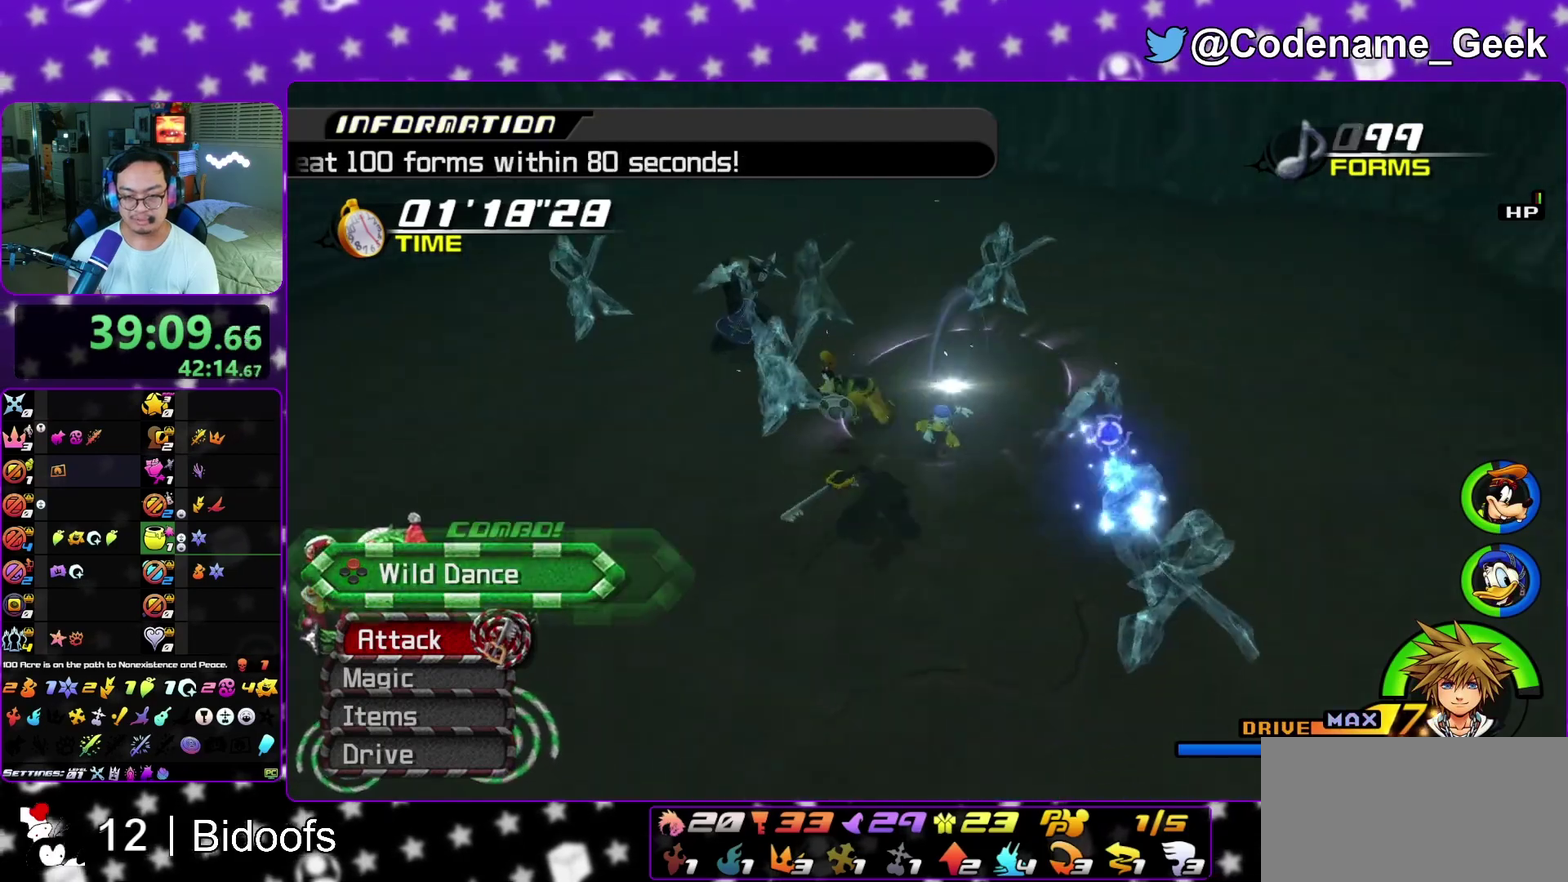
{"dt_ms": 300, "buttons": ["X"], "left_stick": "left", "right_stick": "center", "events": [[17, "X", "down"], [50, "left_stick", "up-left"], [133, "X", "up"], [217, "X", "down"], [250, "left_stick", "left"]]}
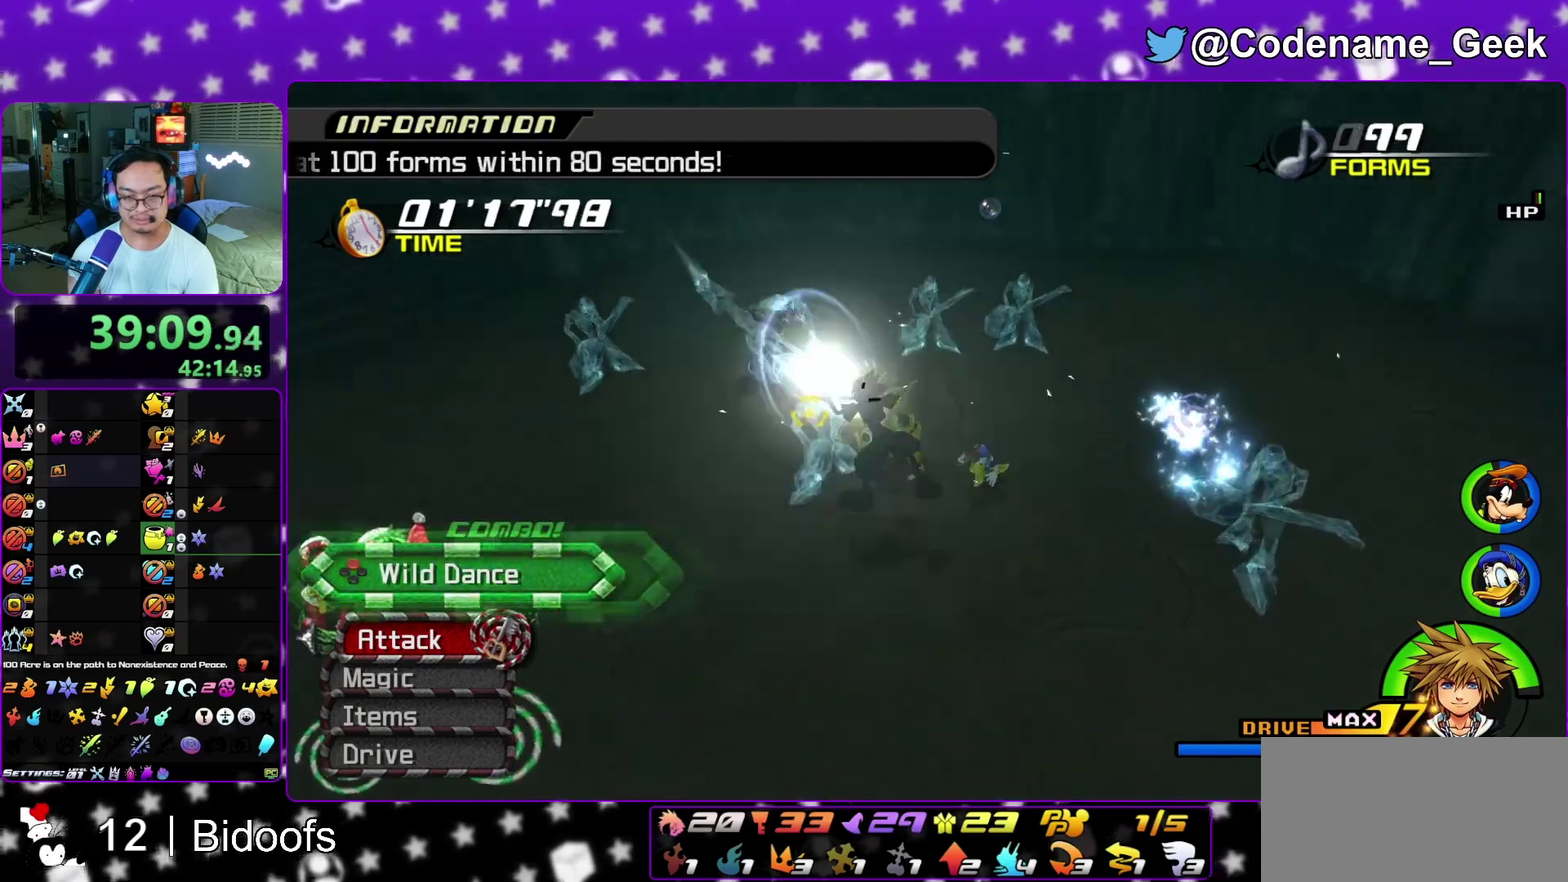
{"dt_ms": 800, "buttons": ["X"], "left_stick": "up-right", "right_stick": "center"}
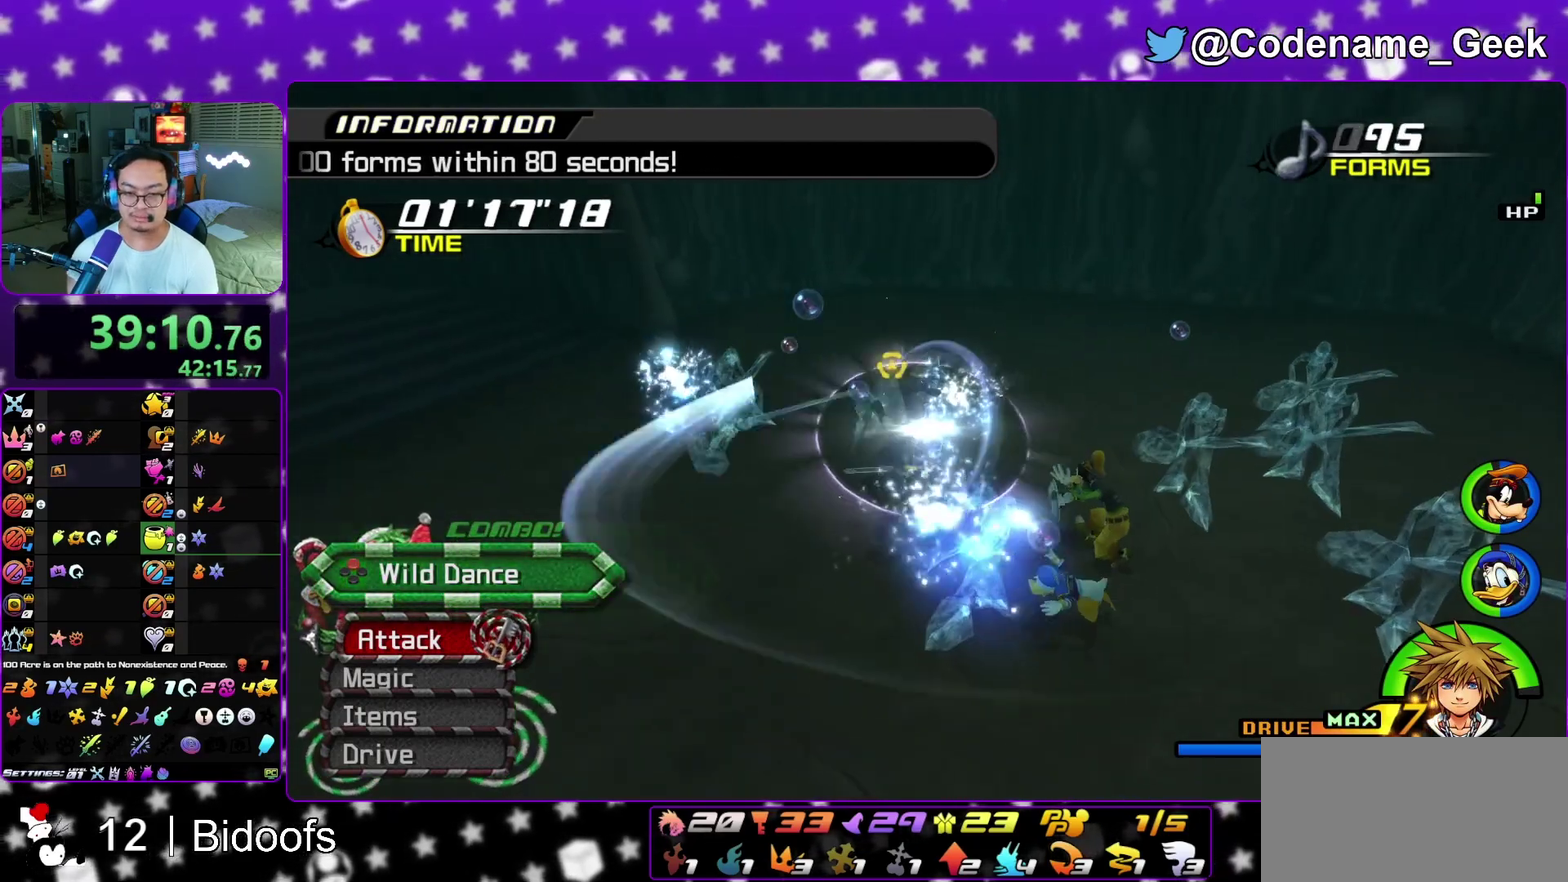
{"dt_ms": 400, "buttons": ["X"], "left_stick": "up-right", "right_stick": "center", "events": [[100, "X", "up"], [133, "right_stick", "down-right"], [367, "right_stick", "center"], [400, "X", "down"]]}
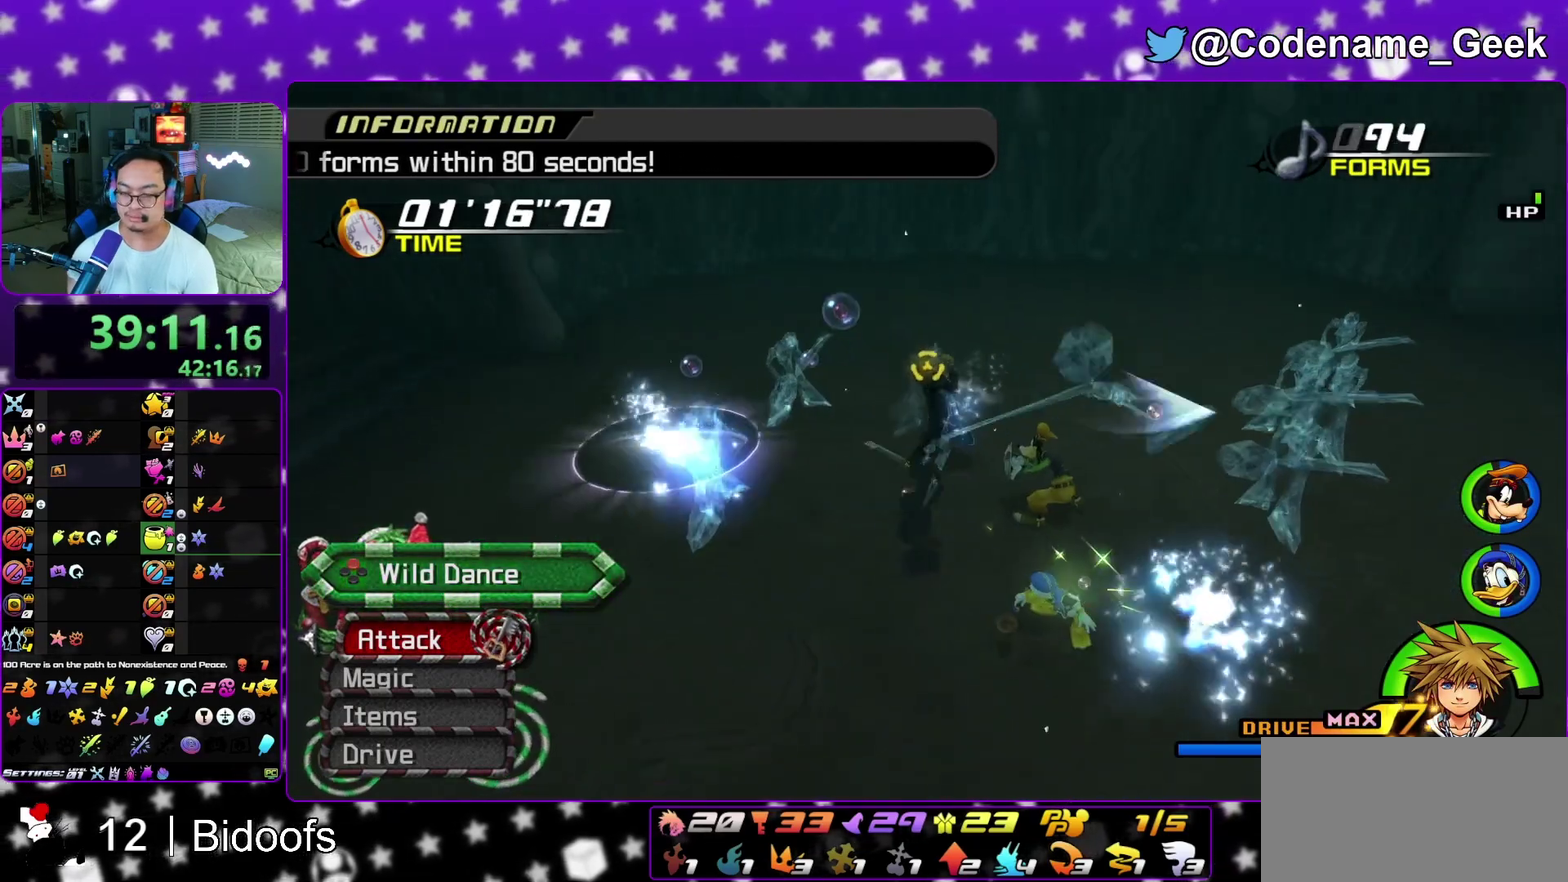
{"dt_ms": 400, "buttons": ["X"], "left_stick": "up-right", "right_stick": "down", "events": [[50, "X", "up"], [100, "right_stick", "down"], [167, "X", "down"], [267, "X", "up"], [367, "X", "down"]]}
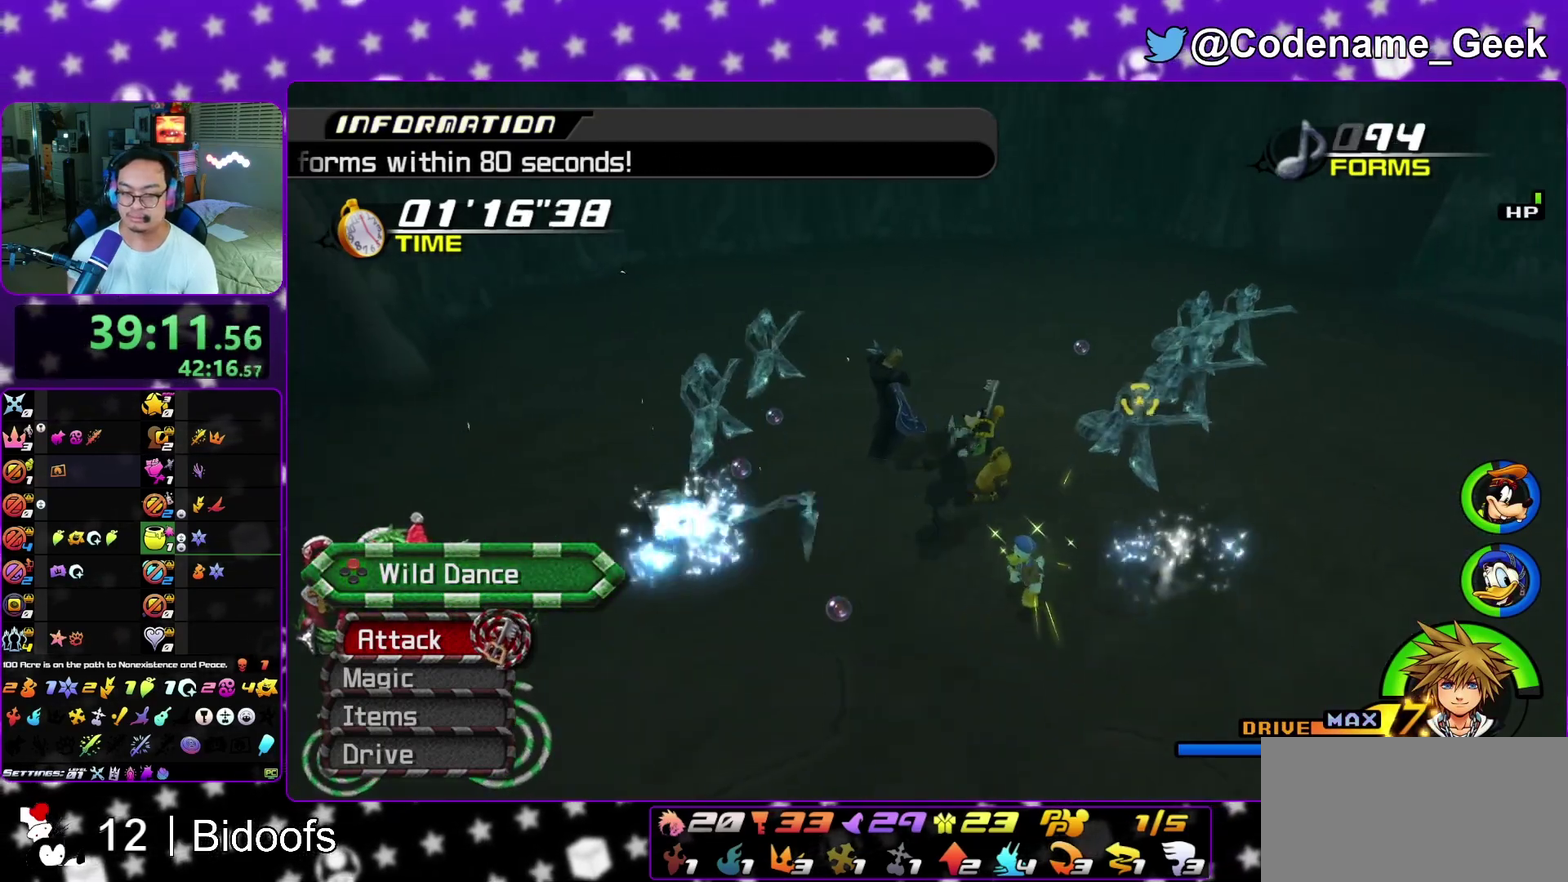
{"dt_ms": 600, "buttons": [], "left_stick": "up-right", "right_stick": "center", "events": [[83, "X", "up"], [167, "right_stick", "center"], [317, "A", "down"], [417, "A", "up"], [500, "A", "down"], [583, "A", "up"]]}